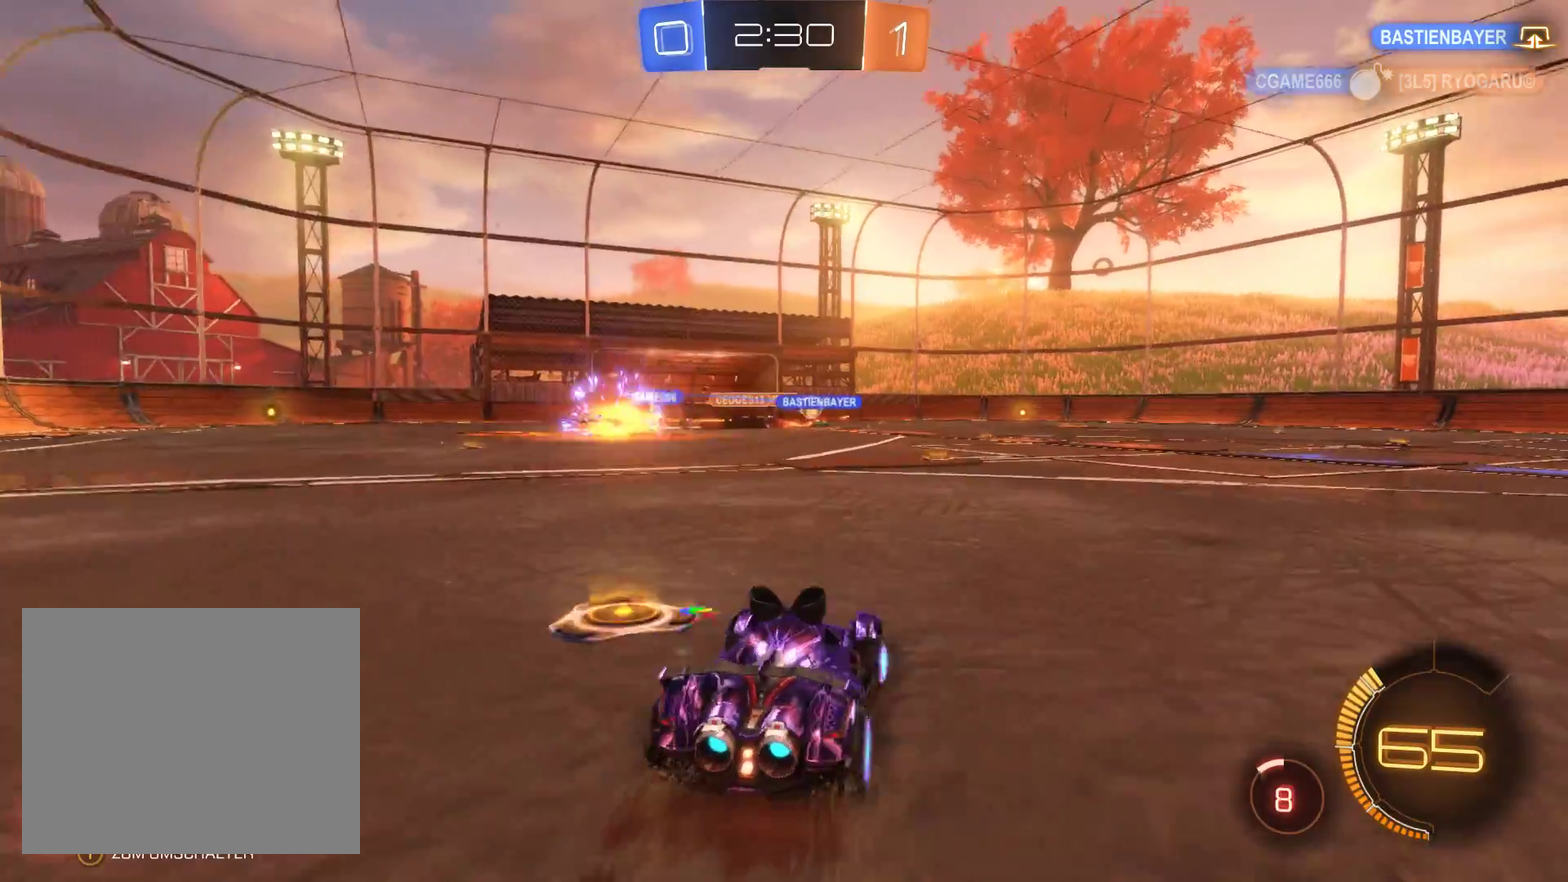
Gameplay with a controller (Xbox layout); each line is a JSON object with the inputs held at the frame after it. "events" lists button and stick changes between this image and that frame as [ms after this image, input, new state], when the widget could be followed in between.
{"buttons": ["R2"], "left_stick": "right", "right_stick": "center", "events": []}
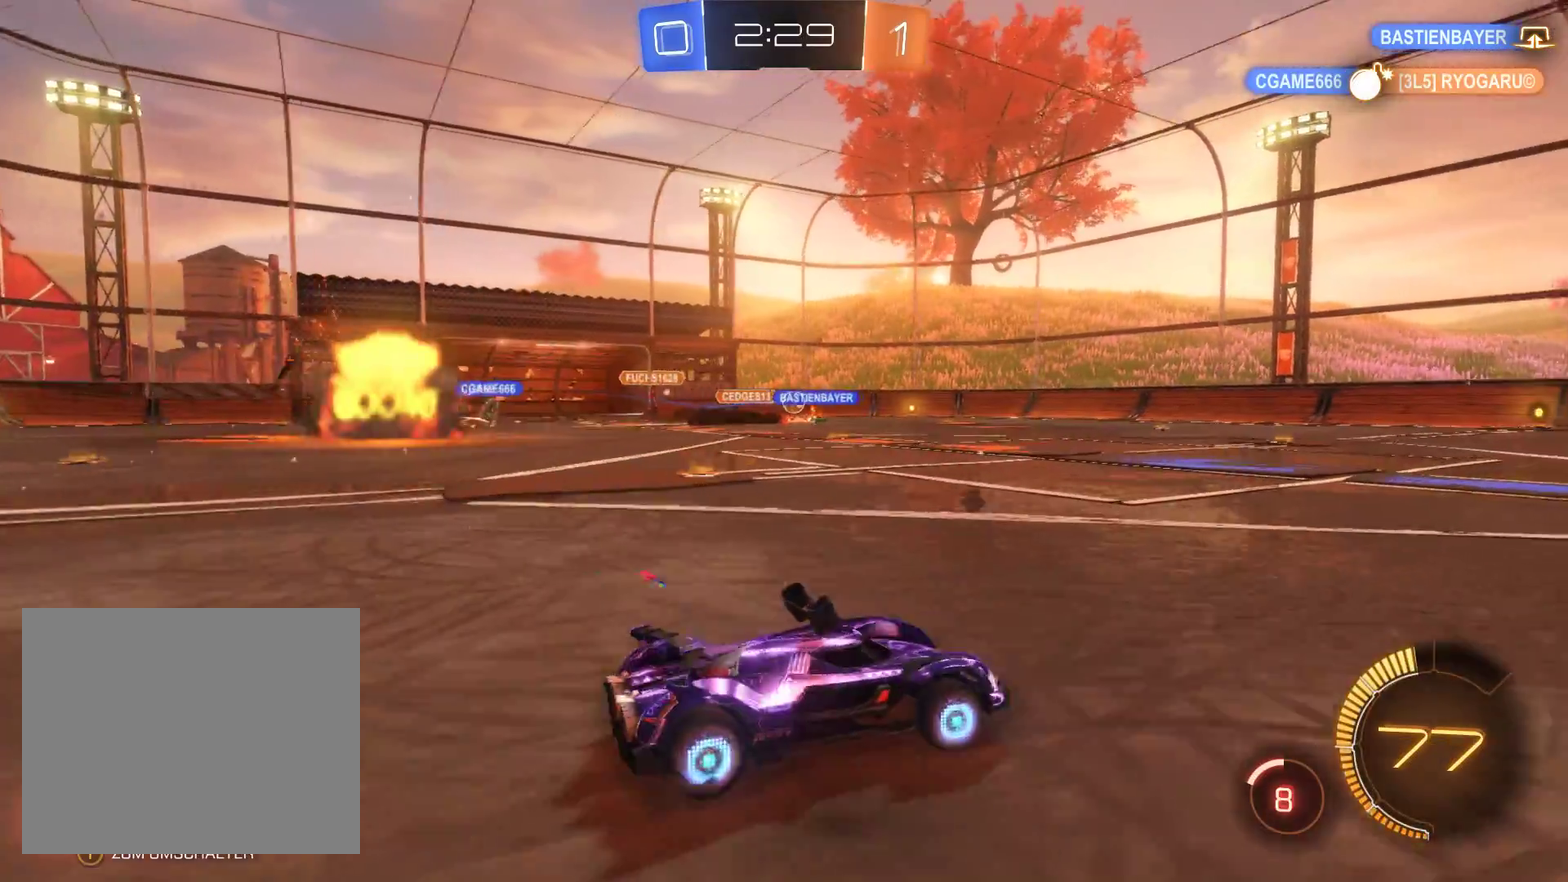
{"buttons": ["R2"], "left_stick": "right", "right_stick": "center", "events": []}
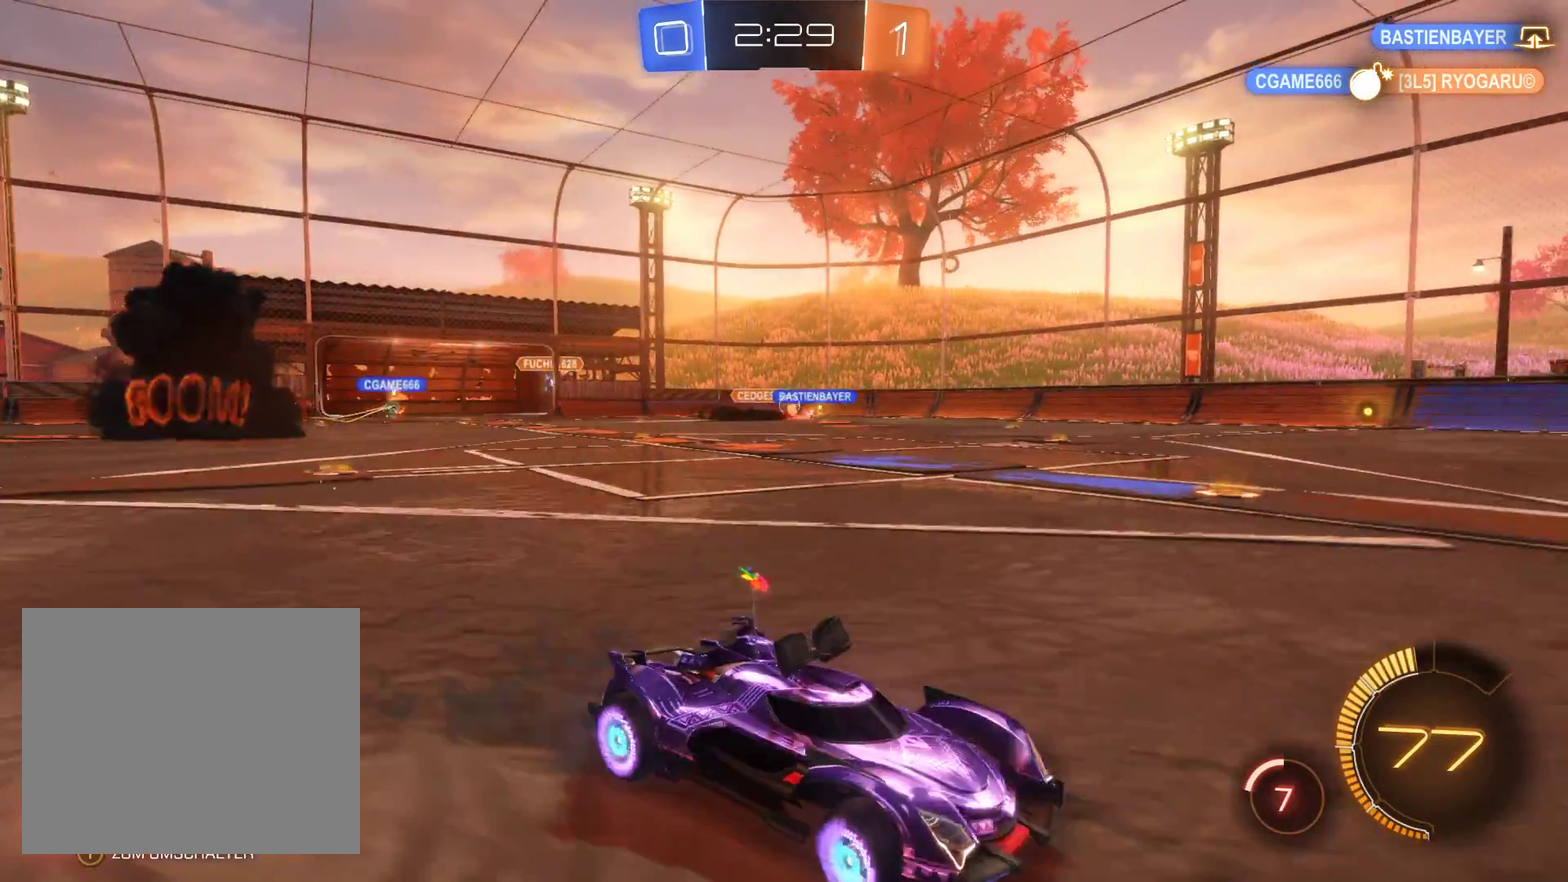
{"buttons": ["R2"], "left_stick": "left", "right_stick": "center", "events": [[300, "left_stick", "center"], [367, "left_stick", "left"]]}
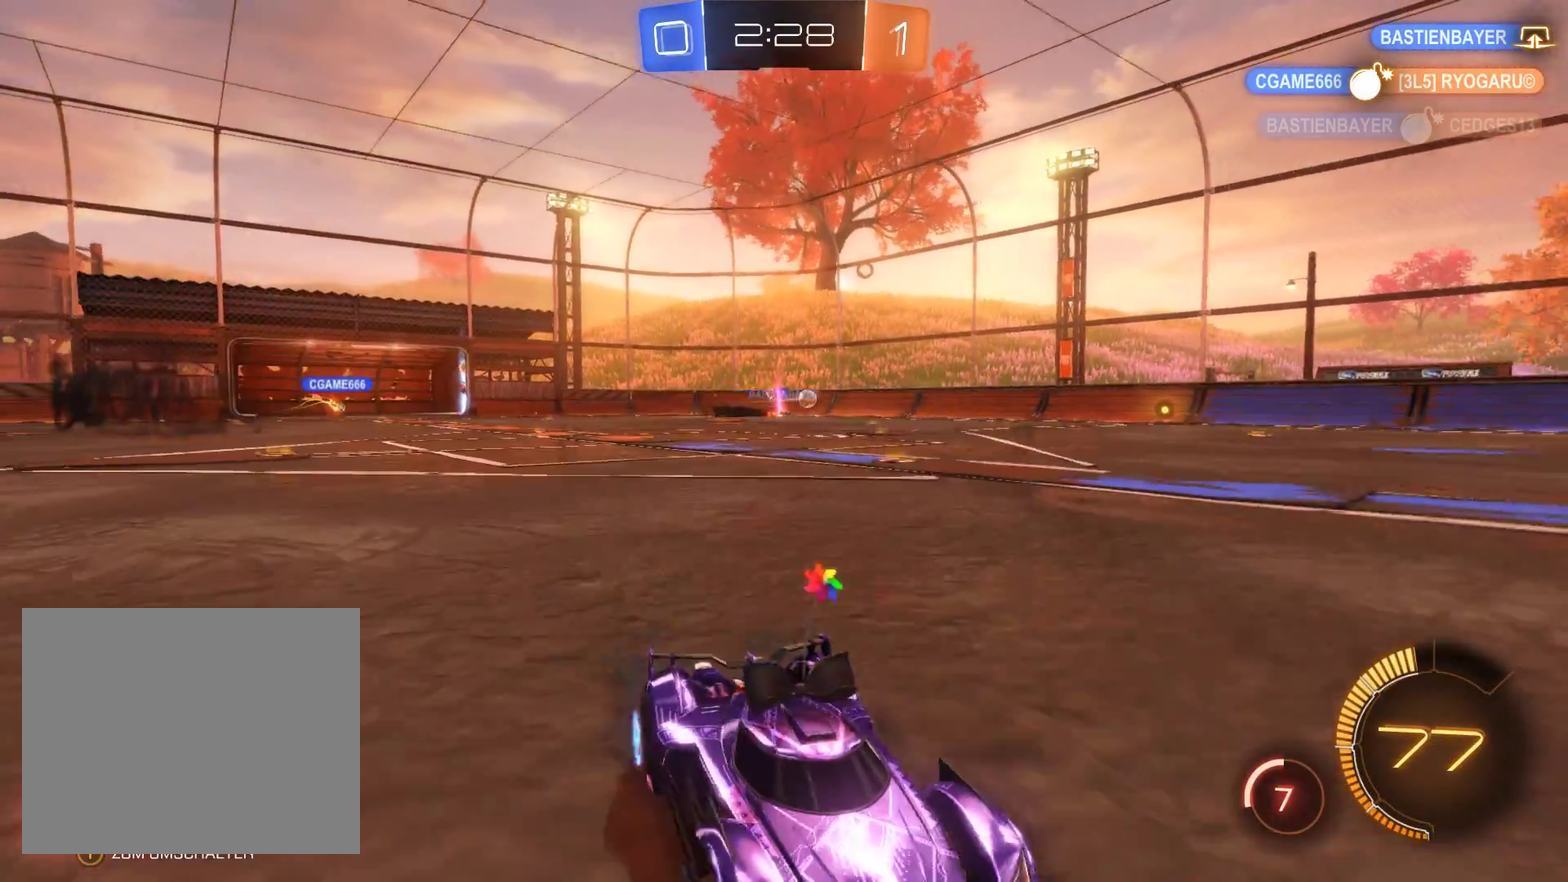
{"buttons": ["R2"], "left_stick": "left", "right_stick": "center", "events": []}
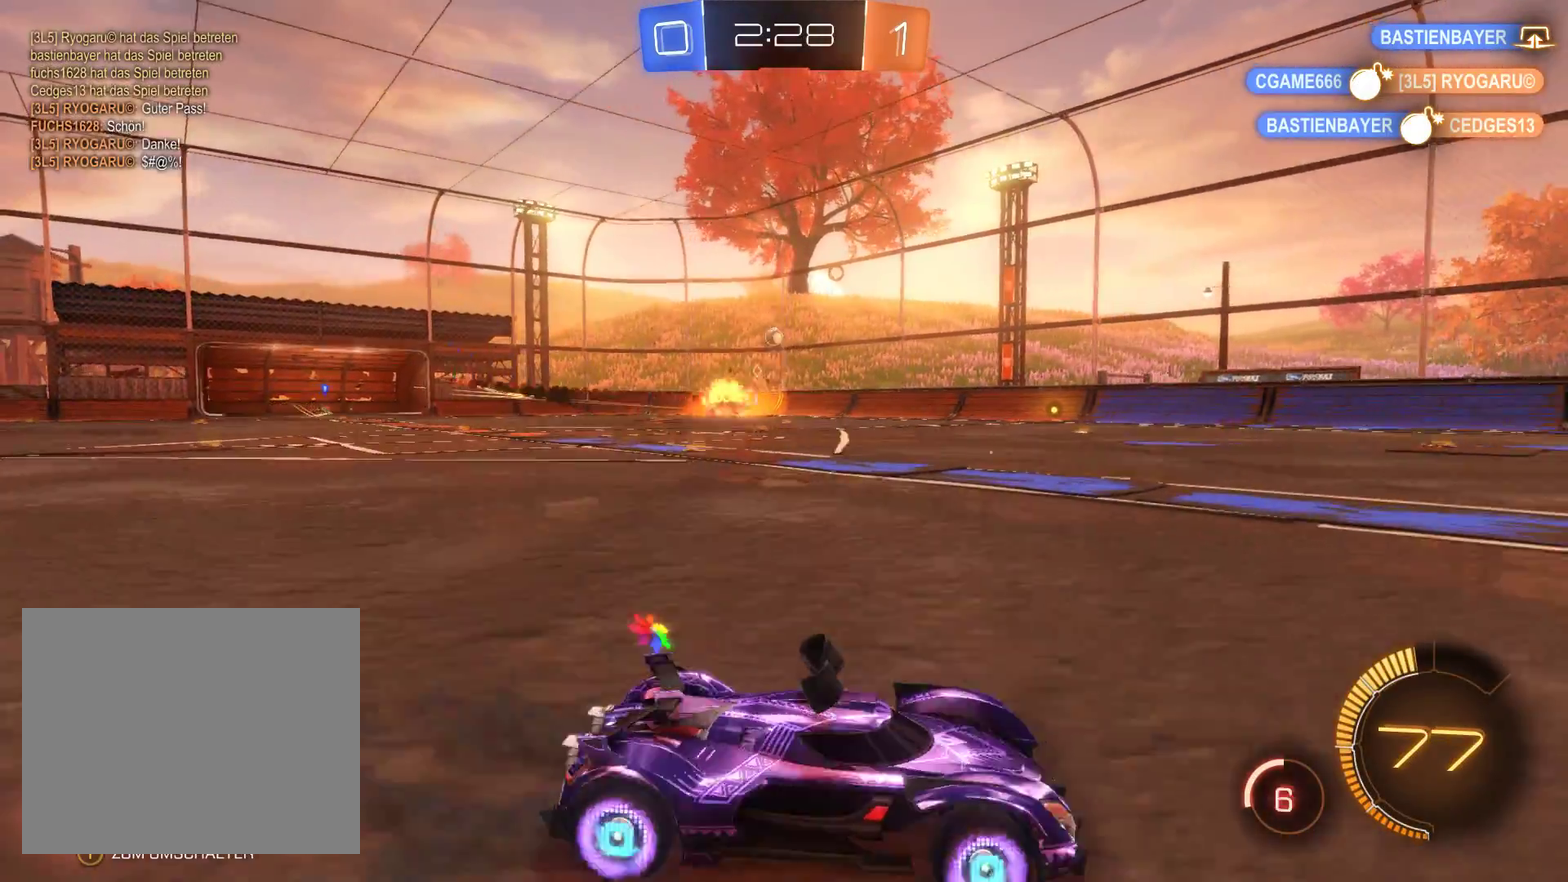
{"buttons": ["R2"], "left_stick": "left", "right_stick": "center", "events": []}
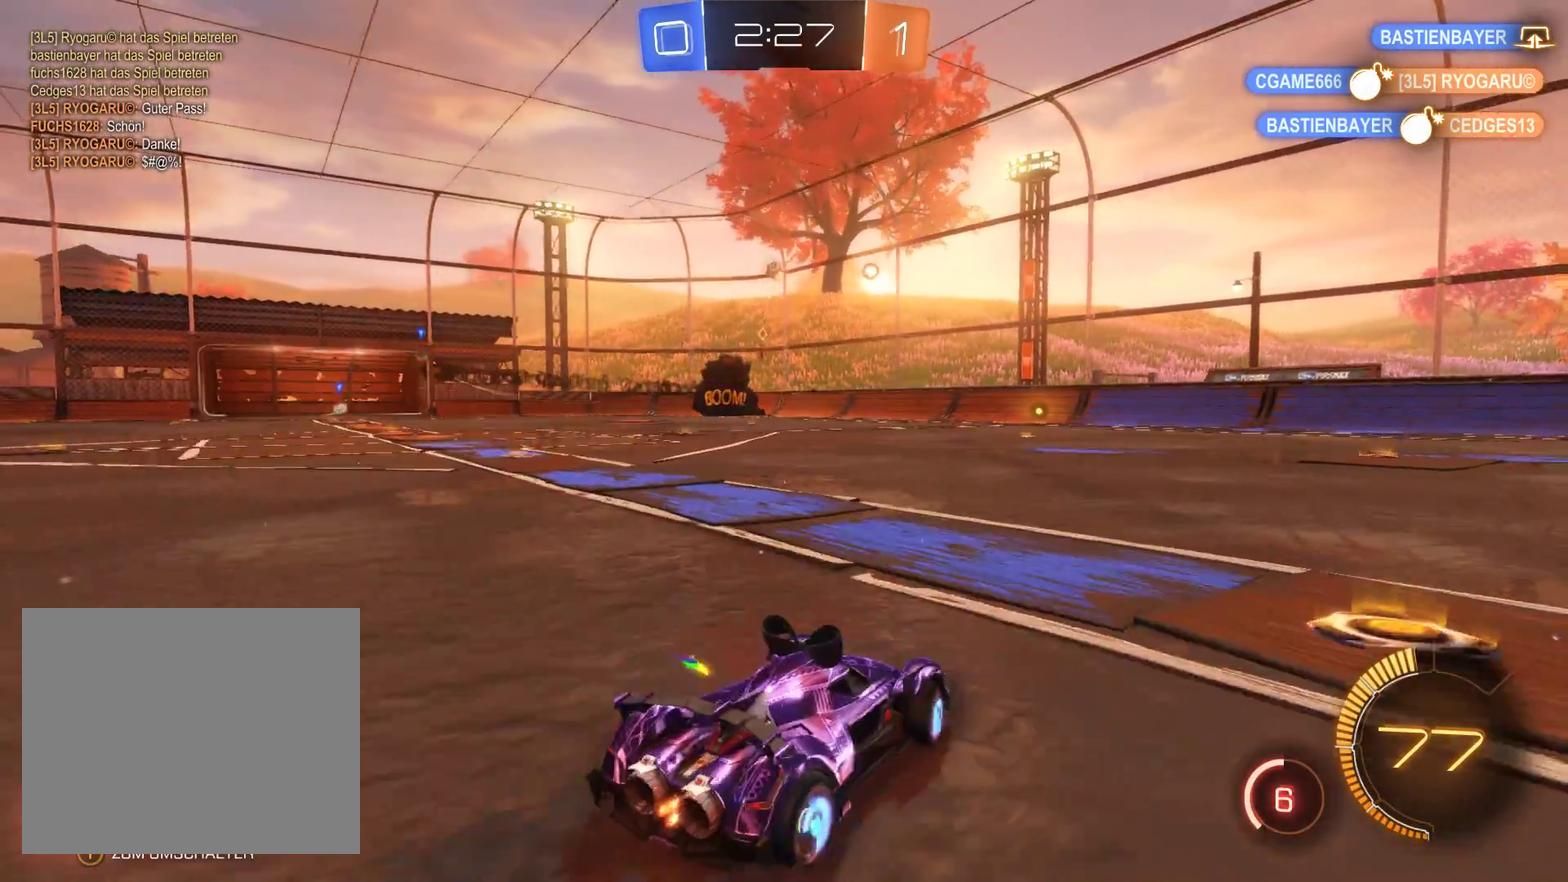
{"buttons": ["L2", "R2"], "left_stick": "center", "right_stick": "center", "events": [[200, "L2", "down"], [200, "left_stick", "center"]]}
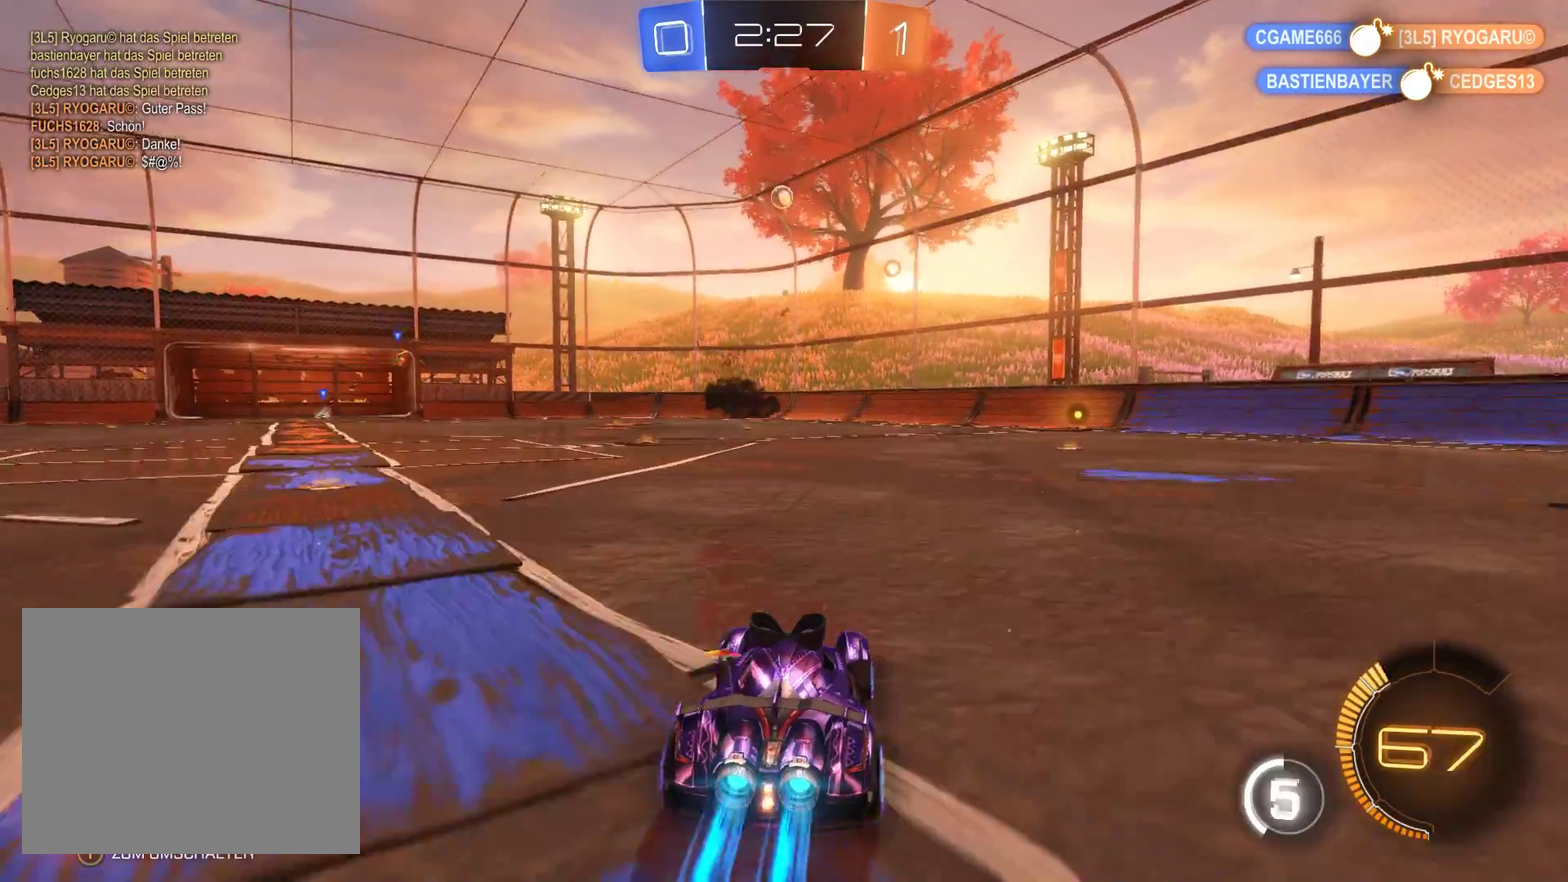
{"buttons": [], "left_stick": "center", "right_stick": "center", "events": [[133, "L2", "up"], [133, "left_stick", "left"], [333, "left_stick", "center"], [400, "R2", "up"]]}
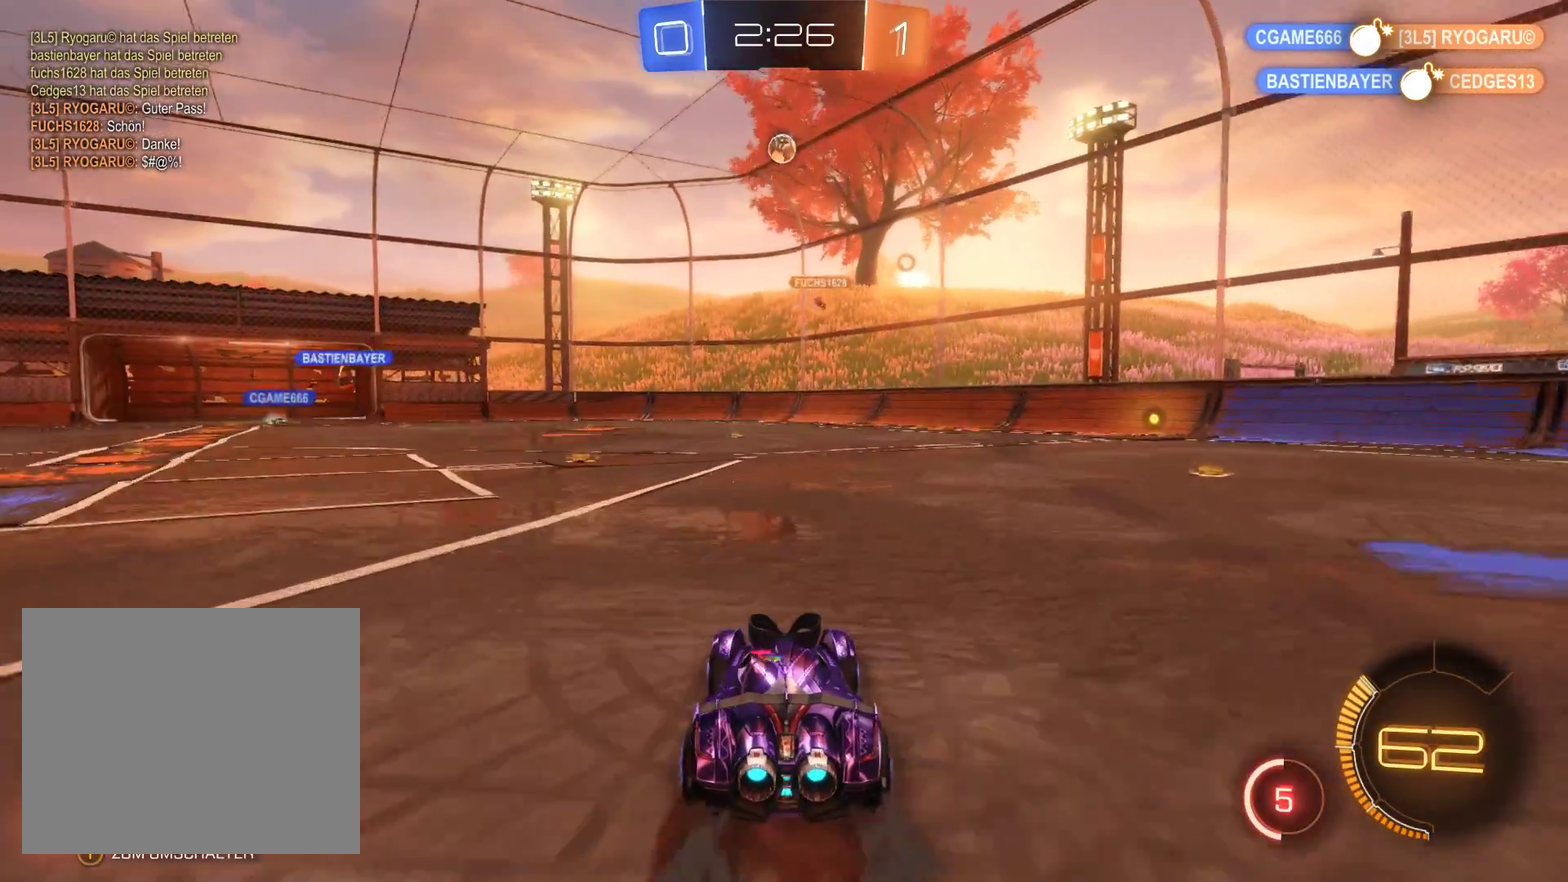
{"buttons": ["L2", "R2"], "left_stick": "center", "right_stick": "center", "events": [[133, "R2", "down"], [367, "L2", "down"]]}
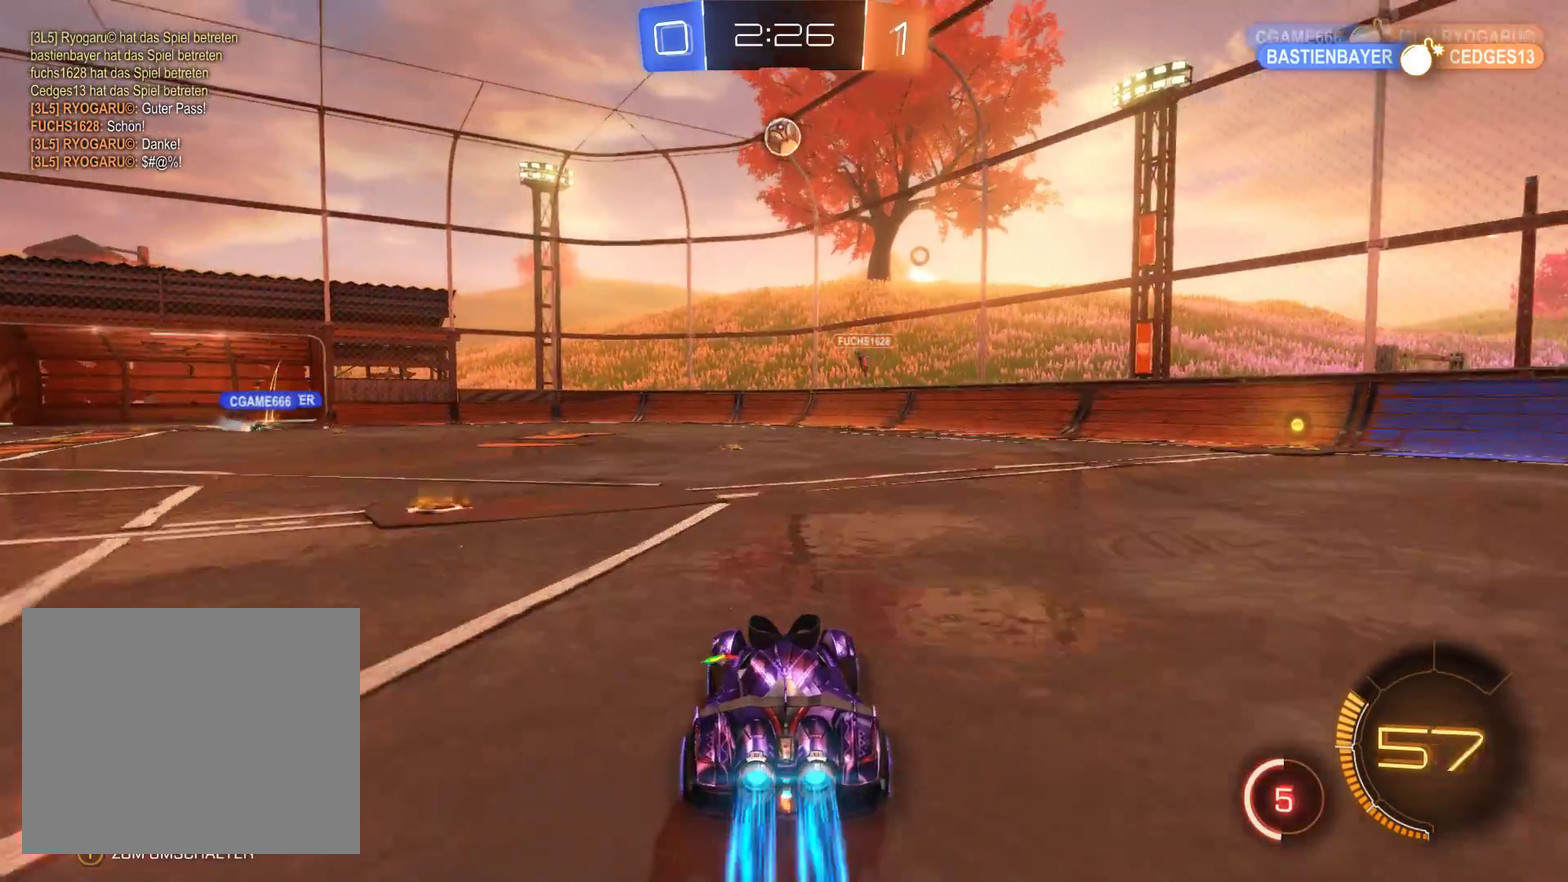
{"buttons": ["L2", "R2"], "left_stick": "center", "right_stick": "center", "events": []}
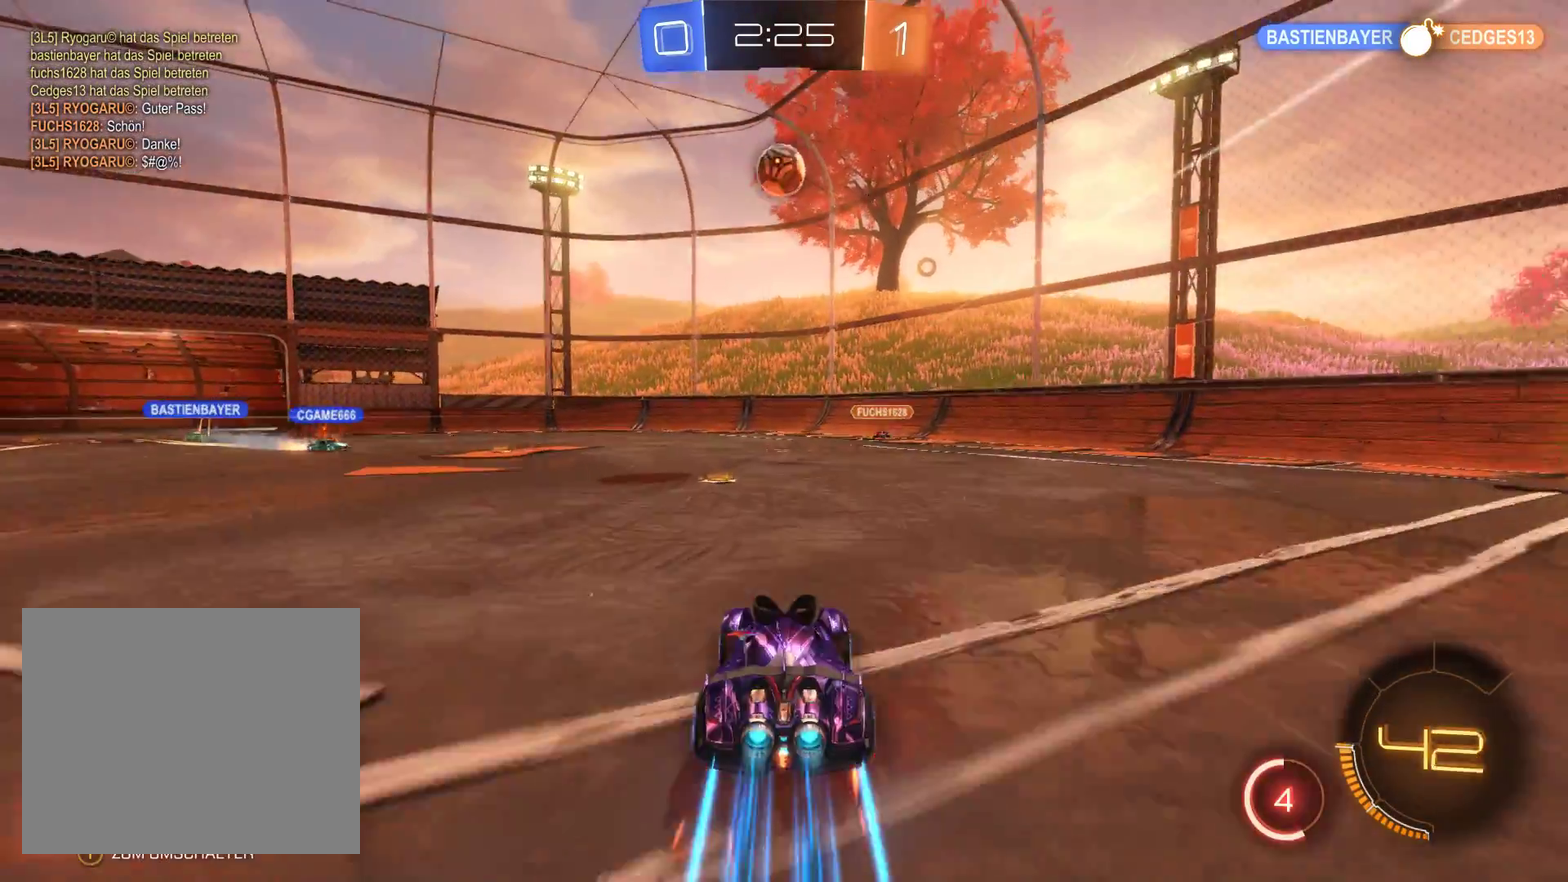
{"buttons": ["A", "R2"], "left_stick": "left", "right_stick": "center", "events": [[33, "left_stick", "right"], [133, "left_stick", "center"], [300, "A", "down"], [333, "left_stick", "left"], [500, "L2", "up"]]}
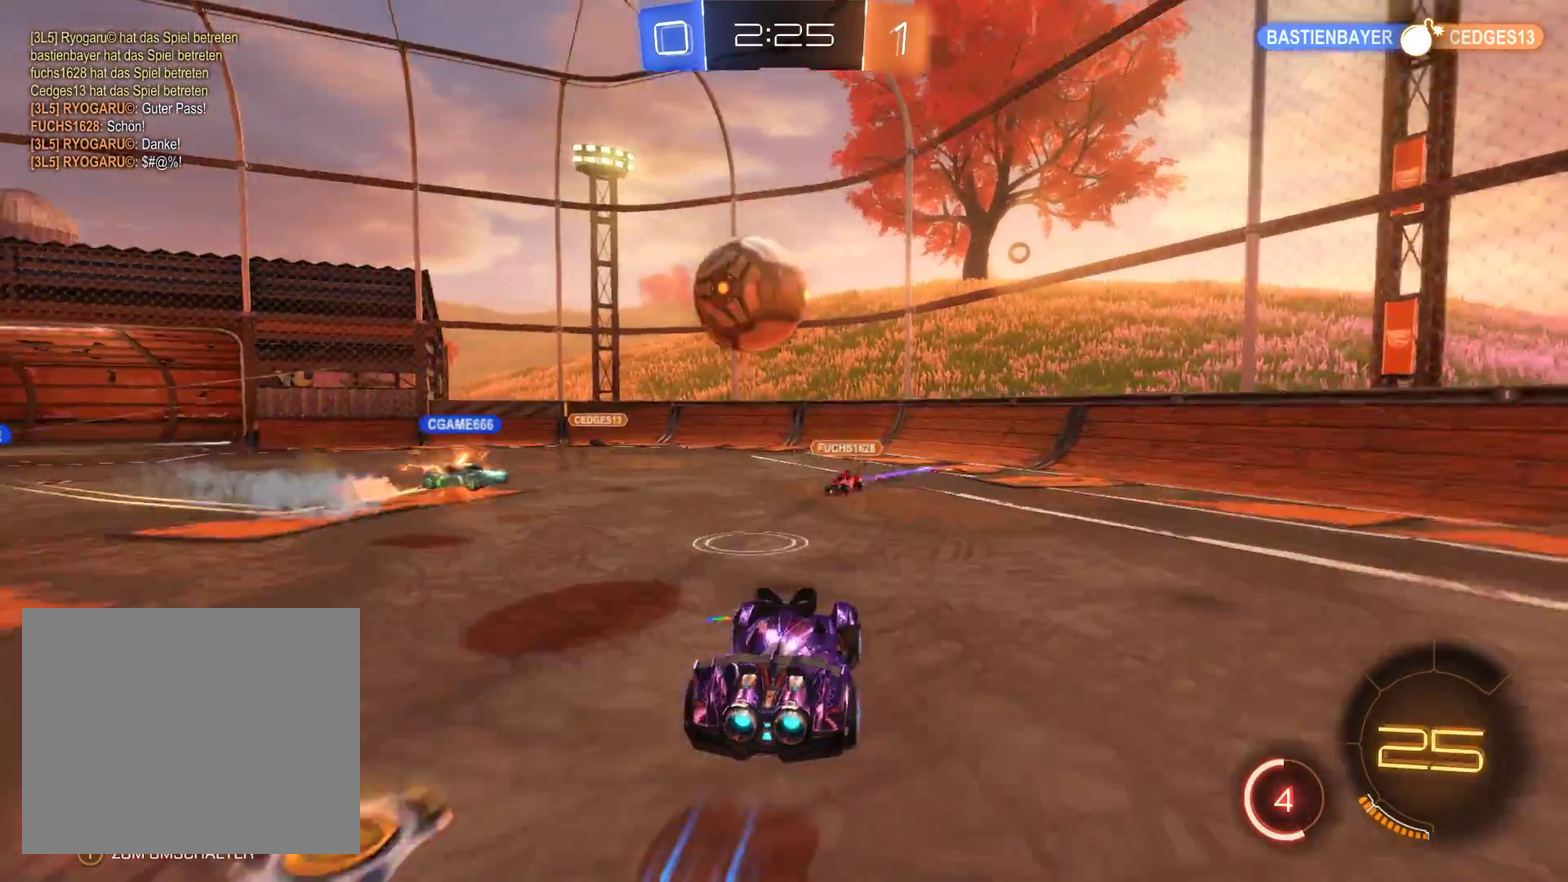
{"buttons": ["R2"], "left_stick": "left", "right_stick": "center", "events": [[33, "A", "up"], [133, "A", "down"], [467, "A", "up"]]}
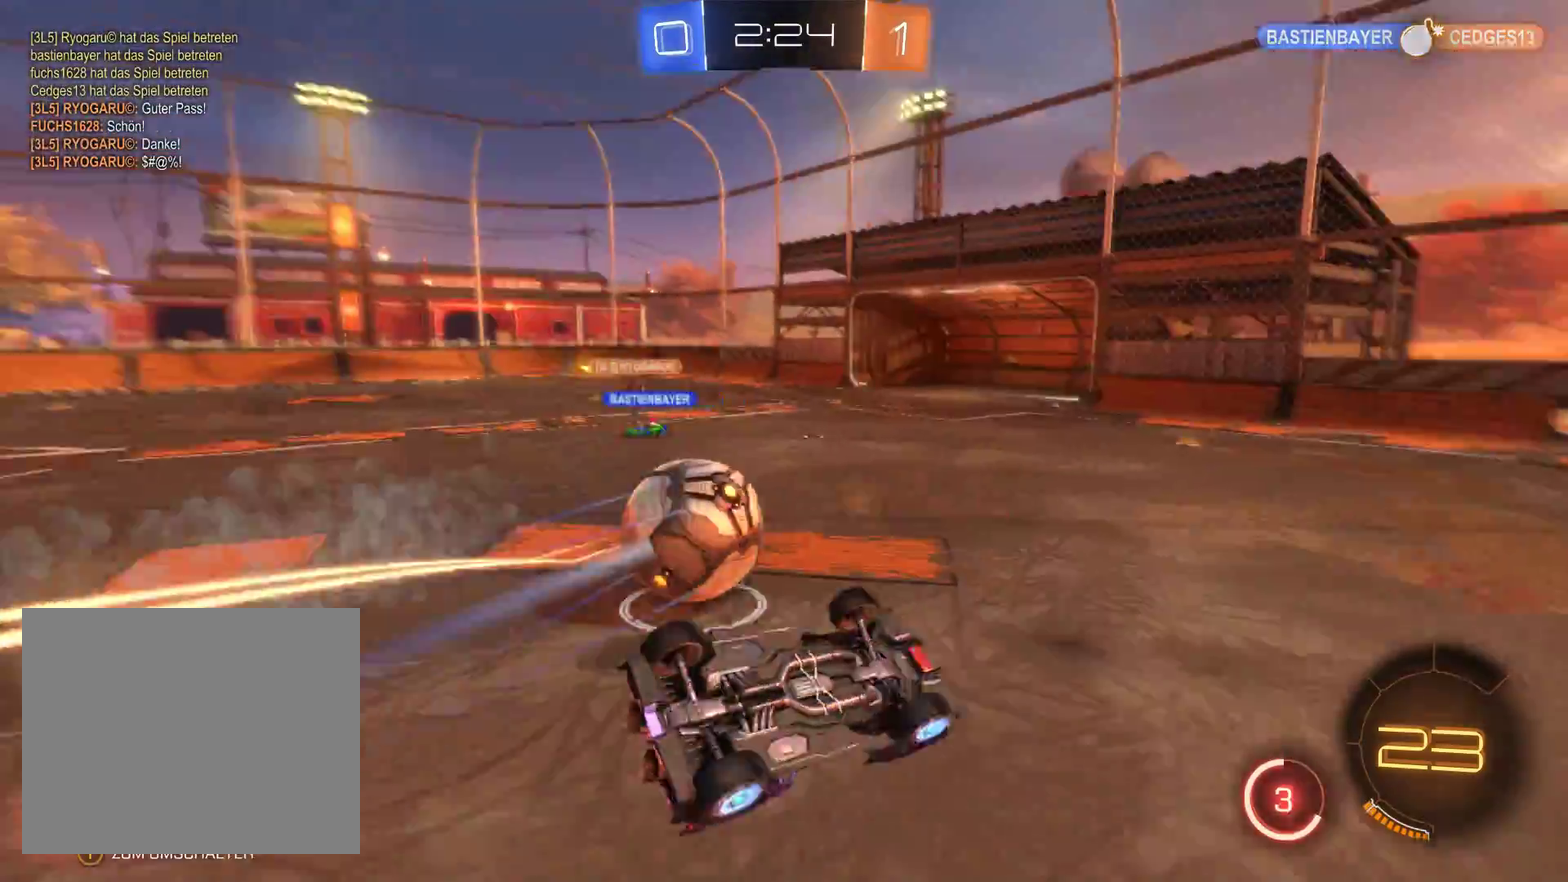
{"buttons": ["R2"], "left_stick": "center", "right_stick": "center", "events": [[167, "left_stick", "center"]]}
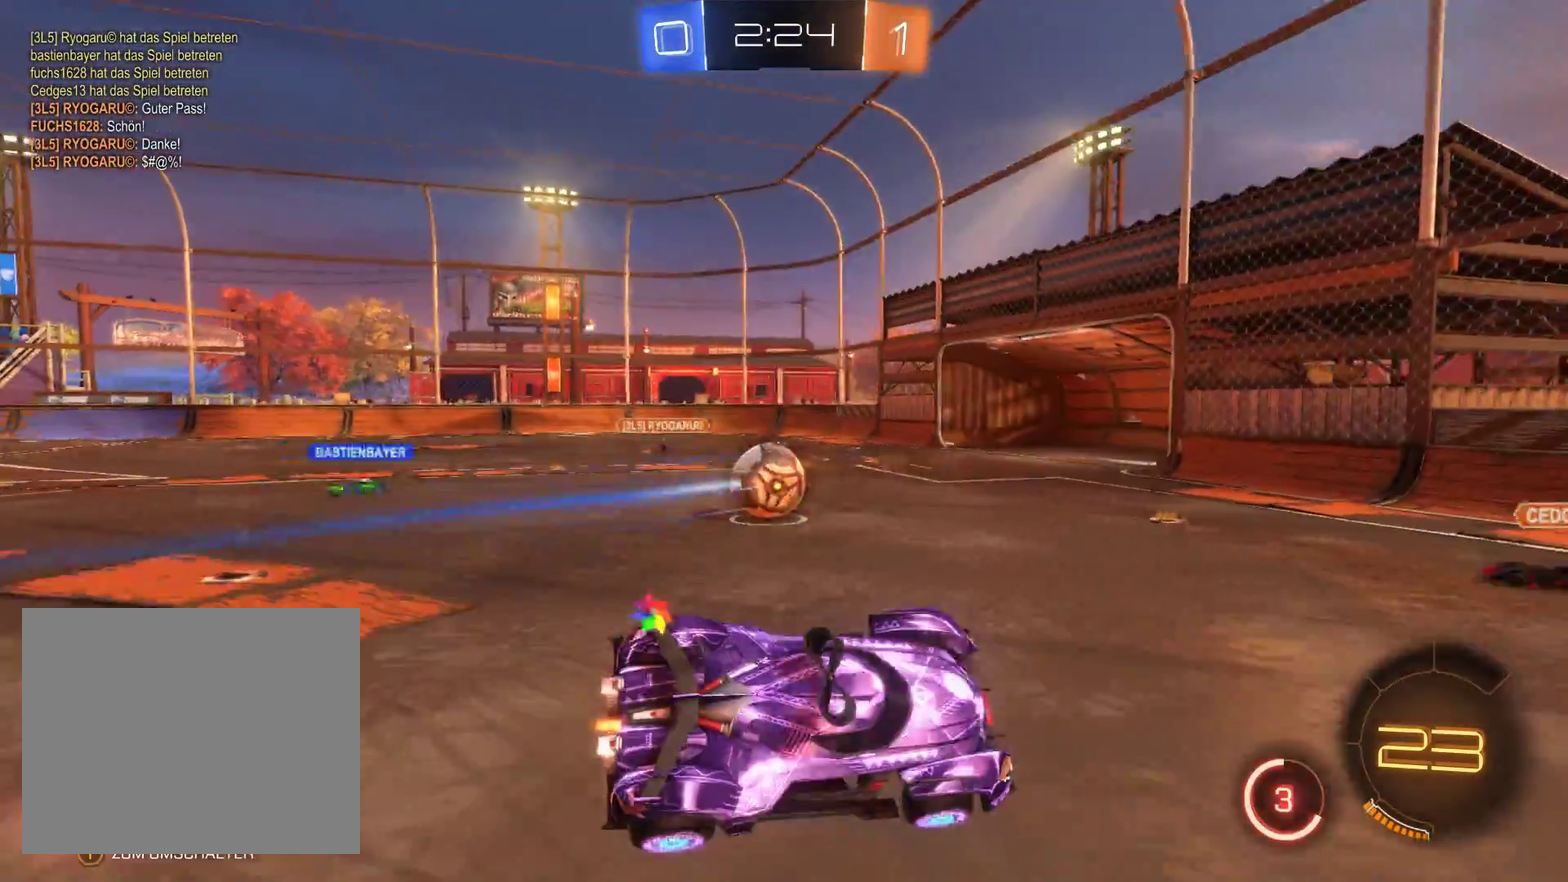
{"buttons": ["R2"], "left_stick": "left", "right_stick": "center", "events": [[400, "left_stick", "left"]]}
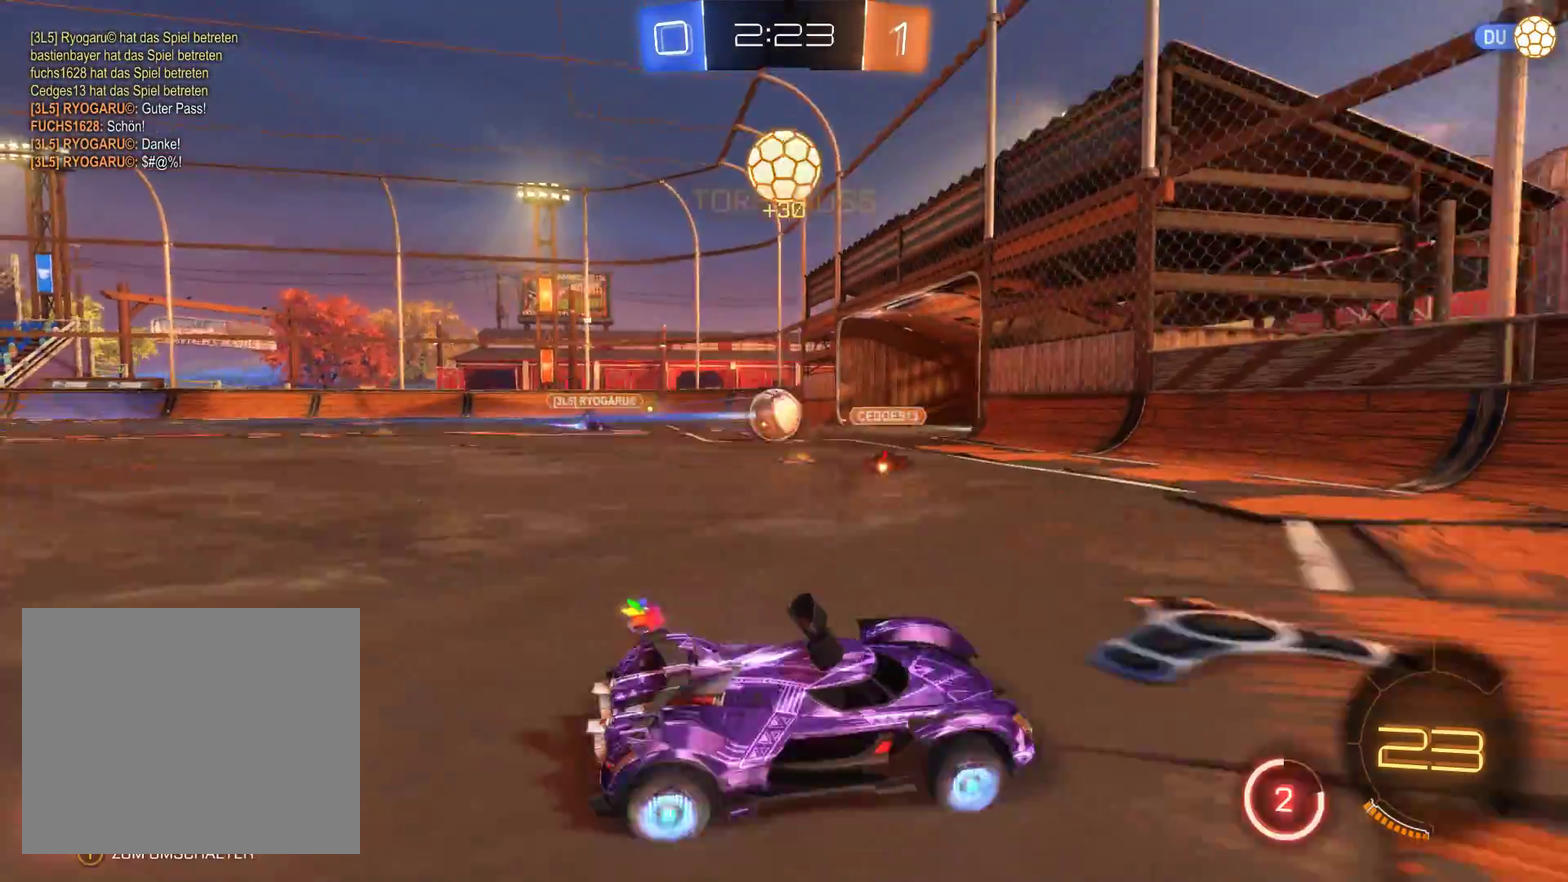
{"buttons": ["R2"], "left_stick": "left", "right_stick": "center", "events": []}
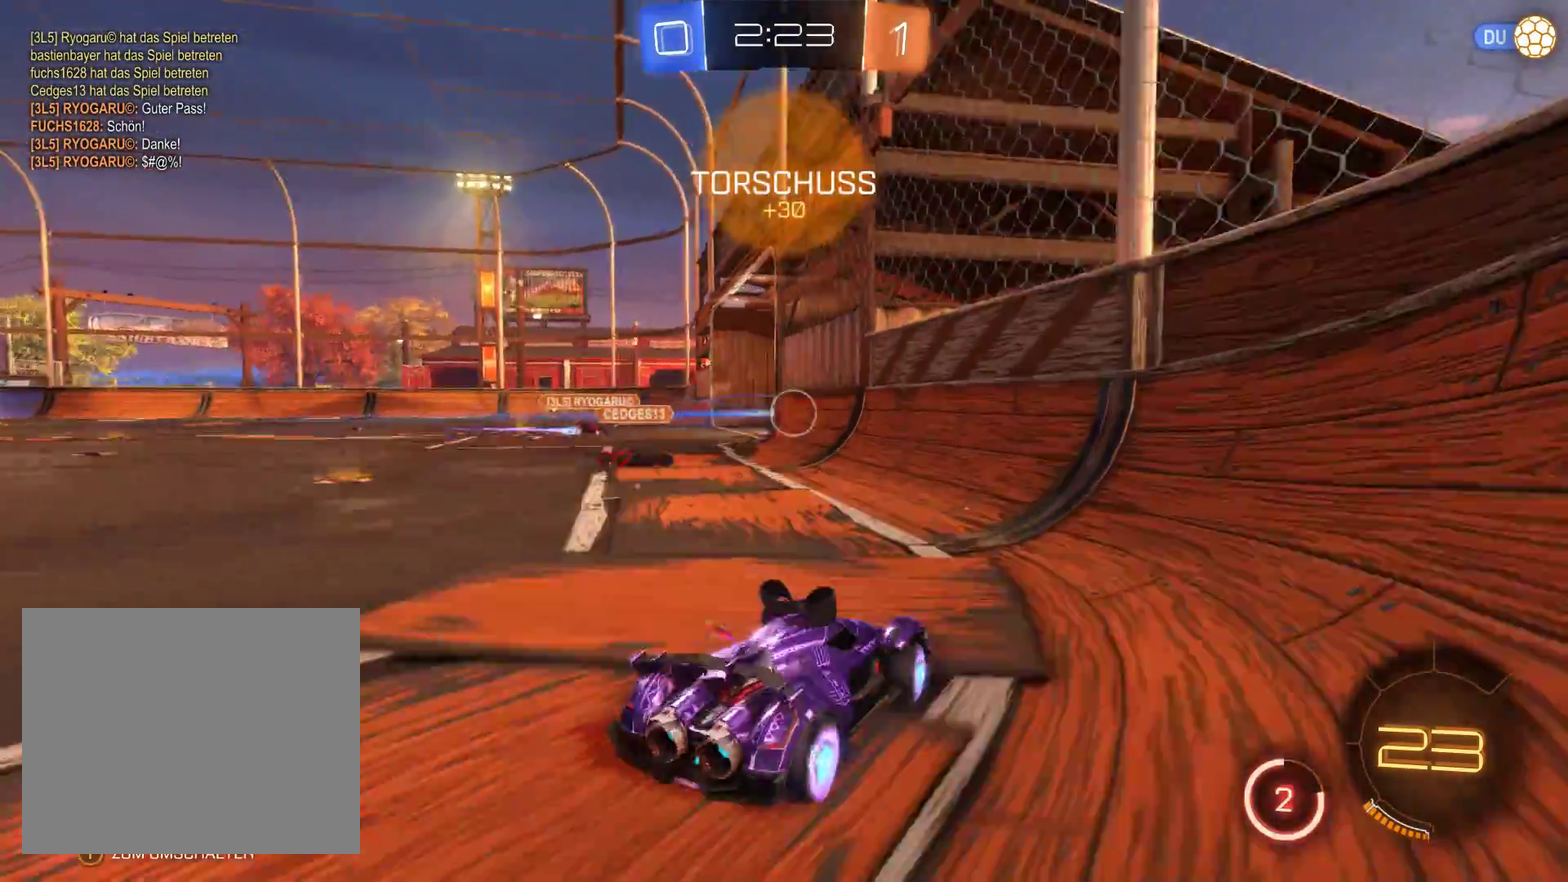
{"buttons": ["R2"], "left_stick": "left", "right_stick": "center", "events": []}
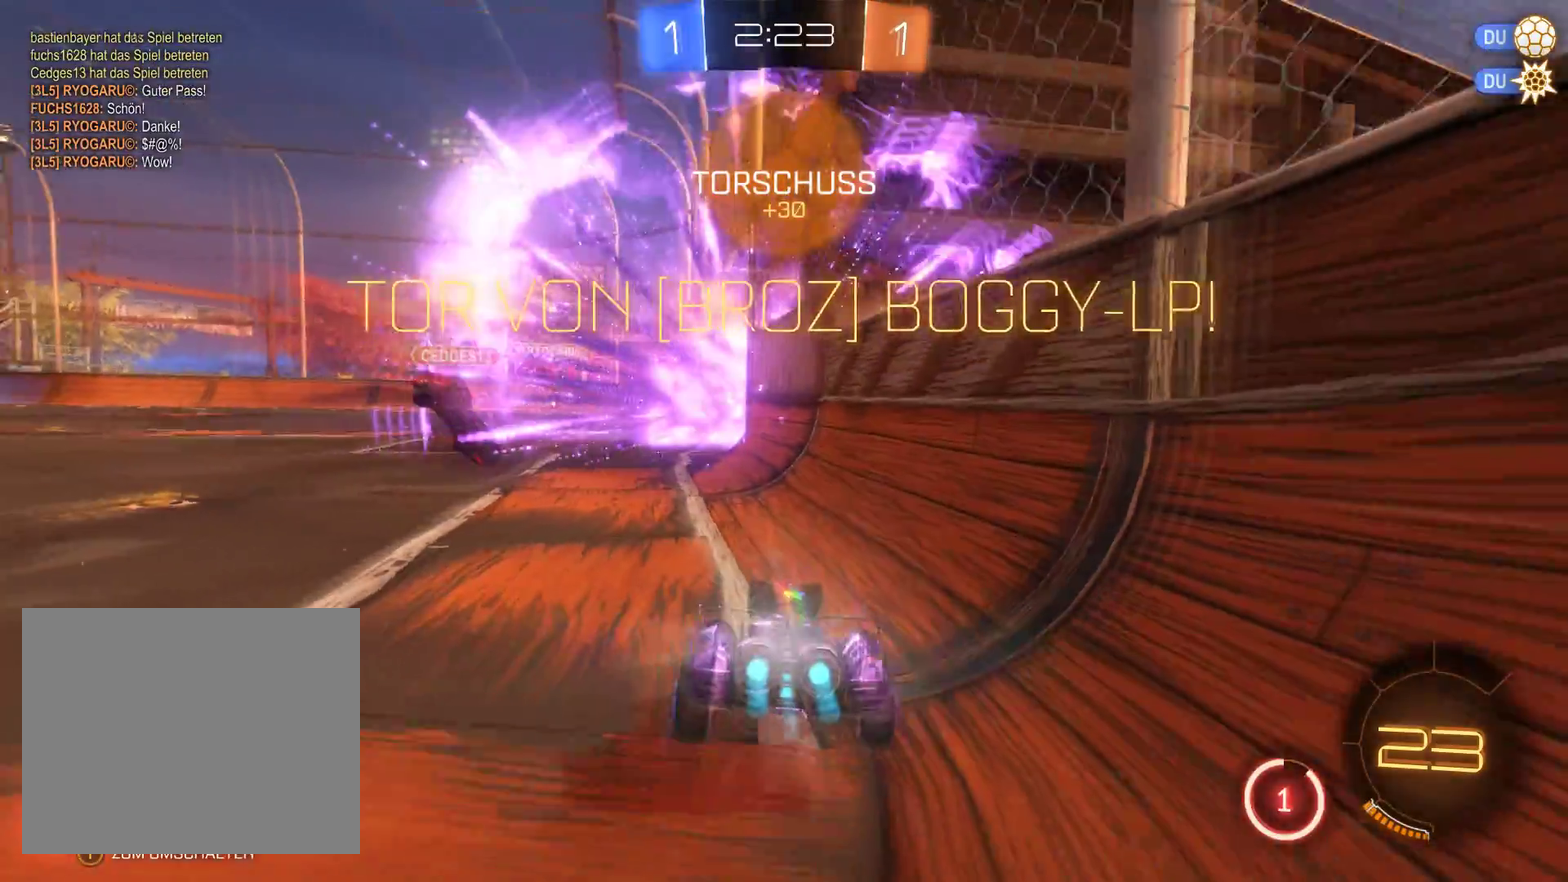
{"buttons": ["R2"], "left_stick": "left", "right_stick": "center", "events": []}
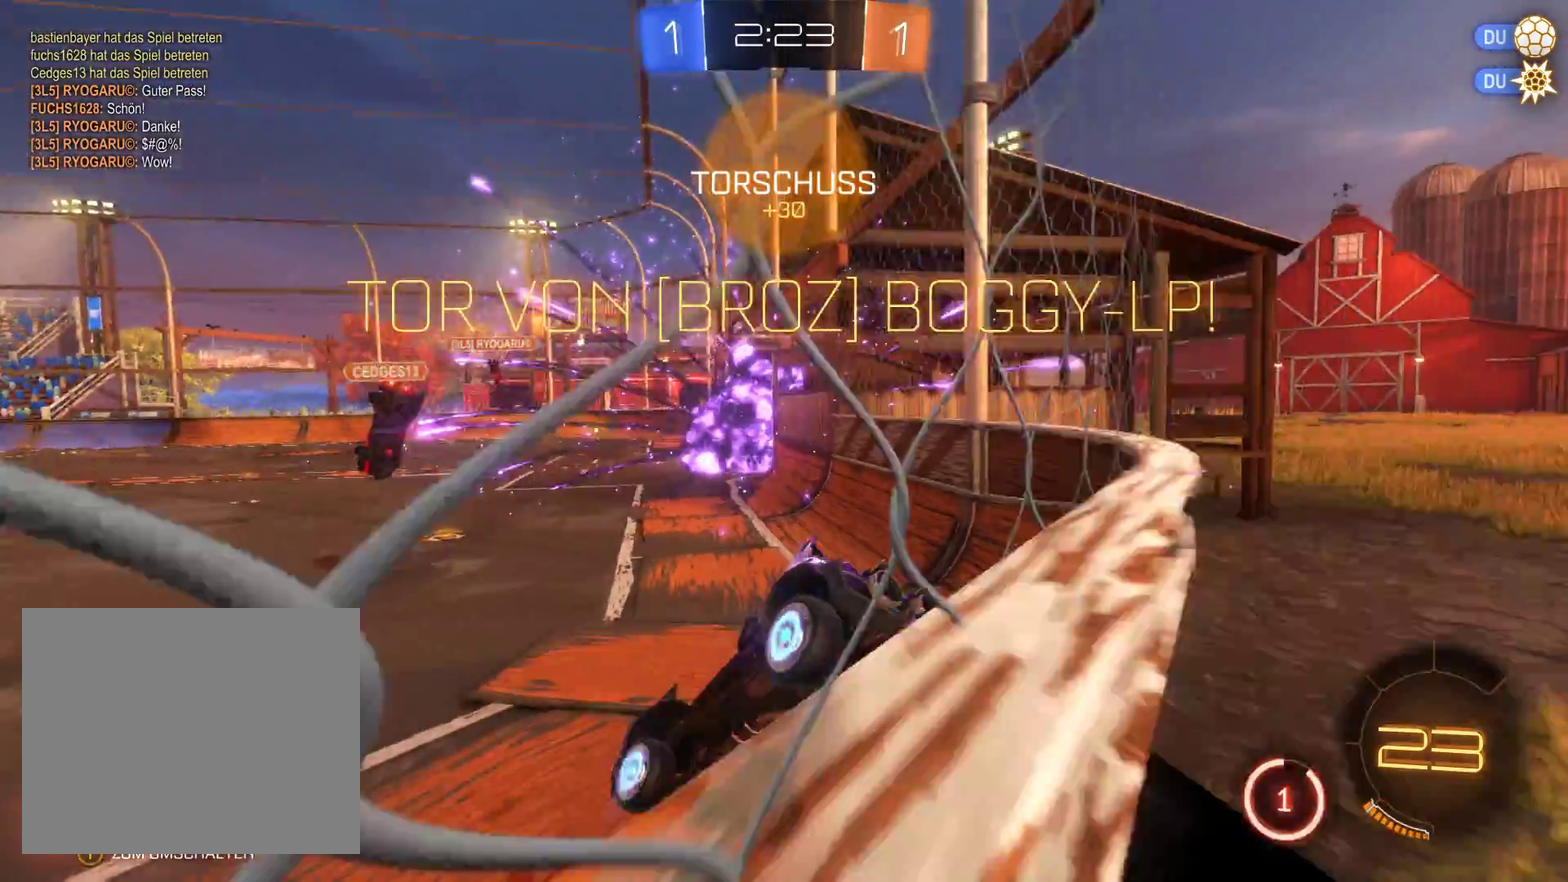
{"buttons": ["R2"], "left_stick": "up-left", "right_stick": "center", "events": [[400, "left_stick", "up-left"]]}
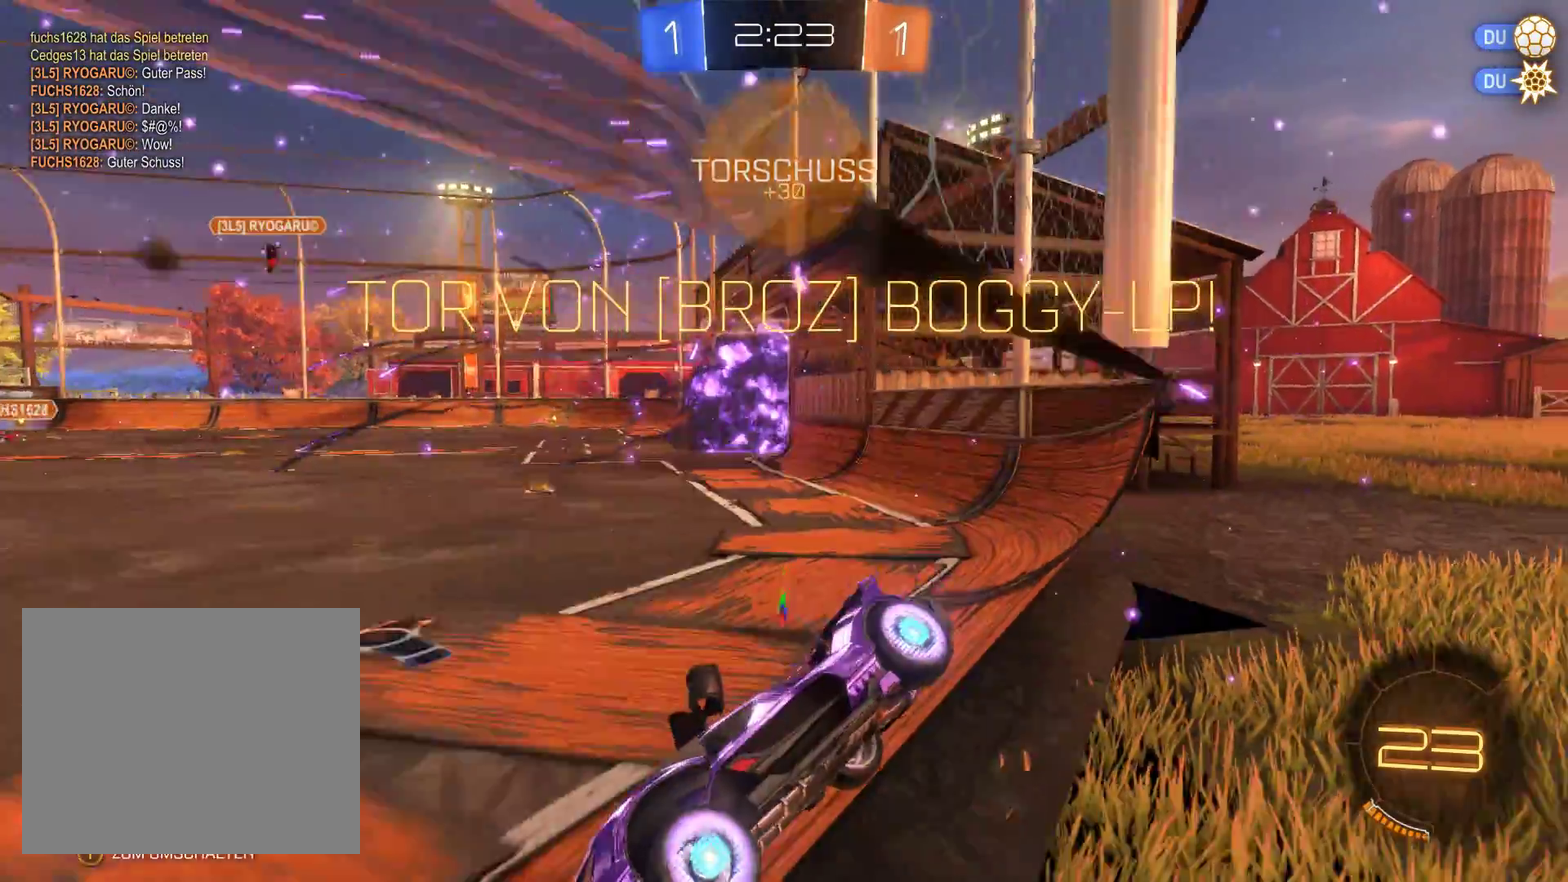
{"buttons": ["R2"], "left_stick": "right", "right_stick": "center", "events": [[67, "left_stick", "center"], [233, "left_stick", "right"]]}
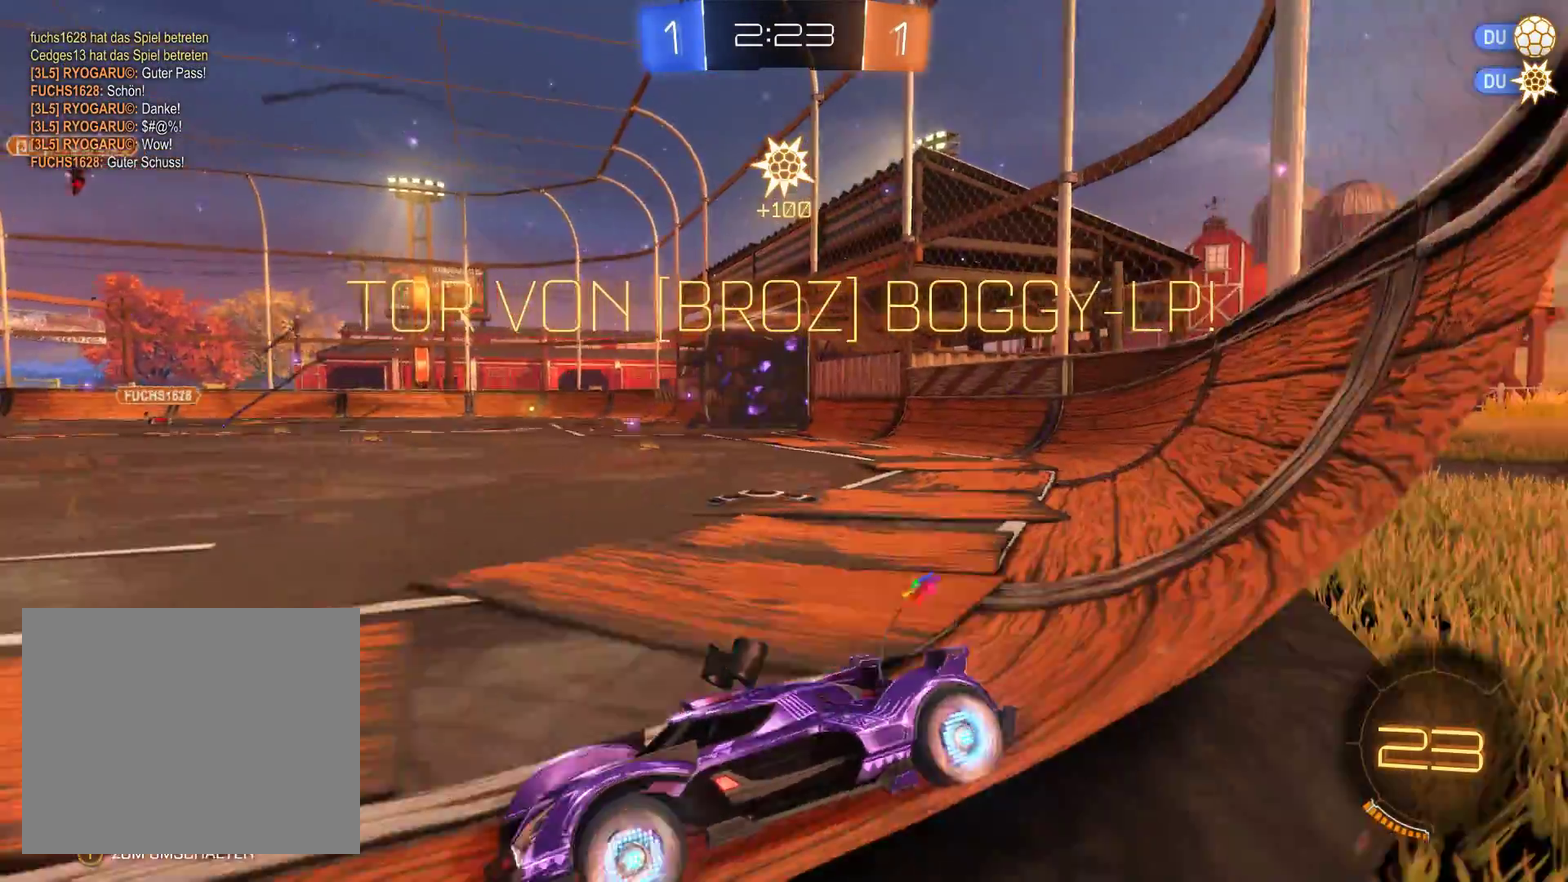
{"buttons": ["R2"], "left_stick": "center", "right_stick": "center", "events": [[300, "left_stick", "center"]]}
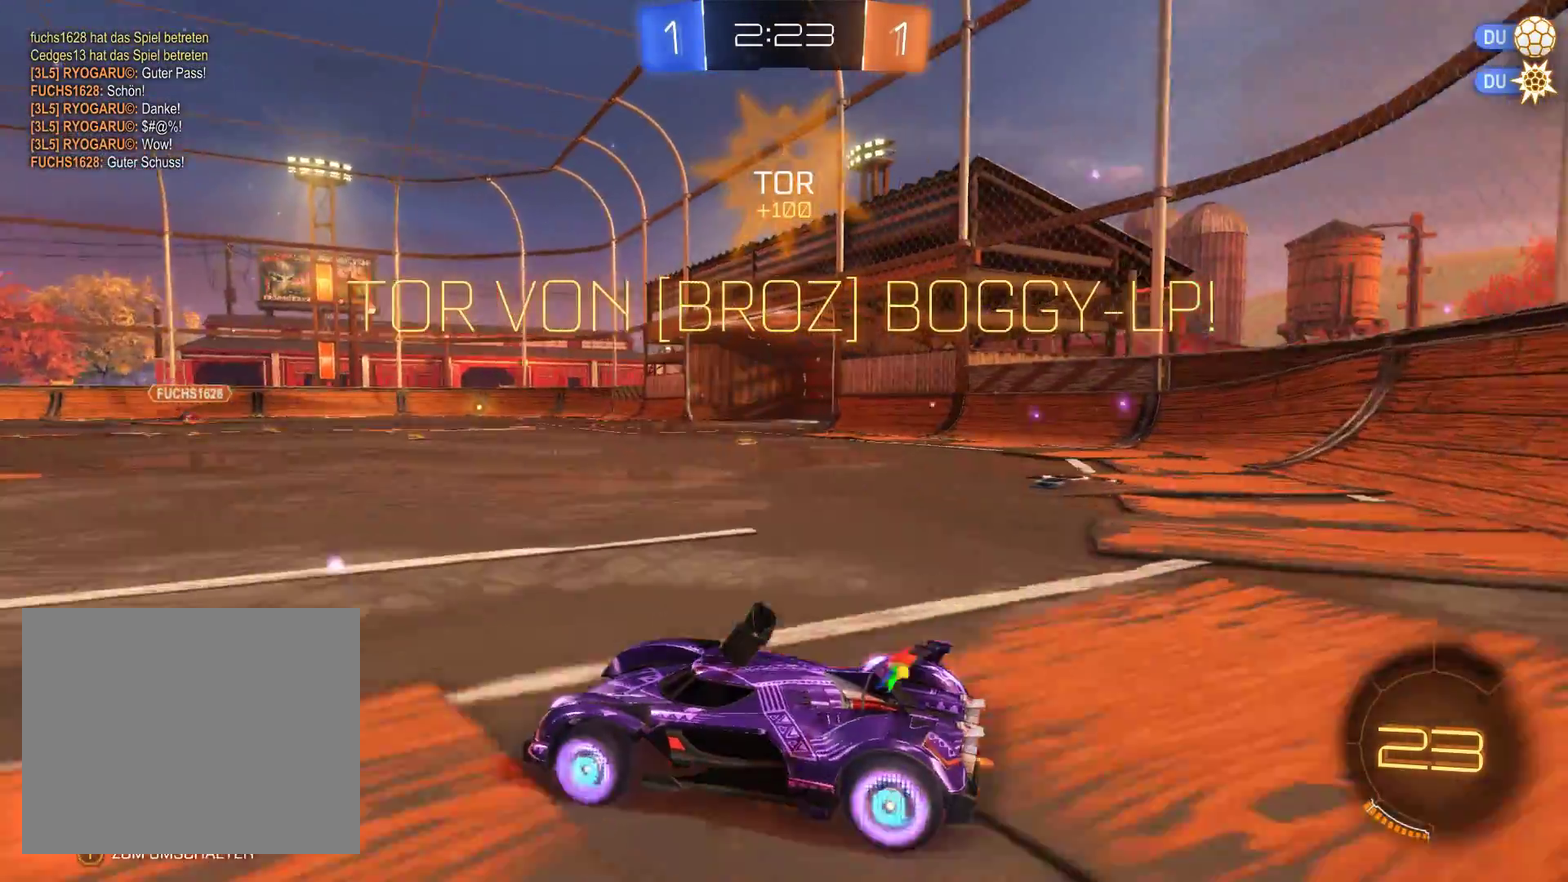
{"buttons": ["R2"], "left_stick": "center", "right_stick": "center", "events": []}
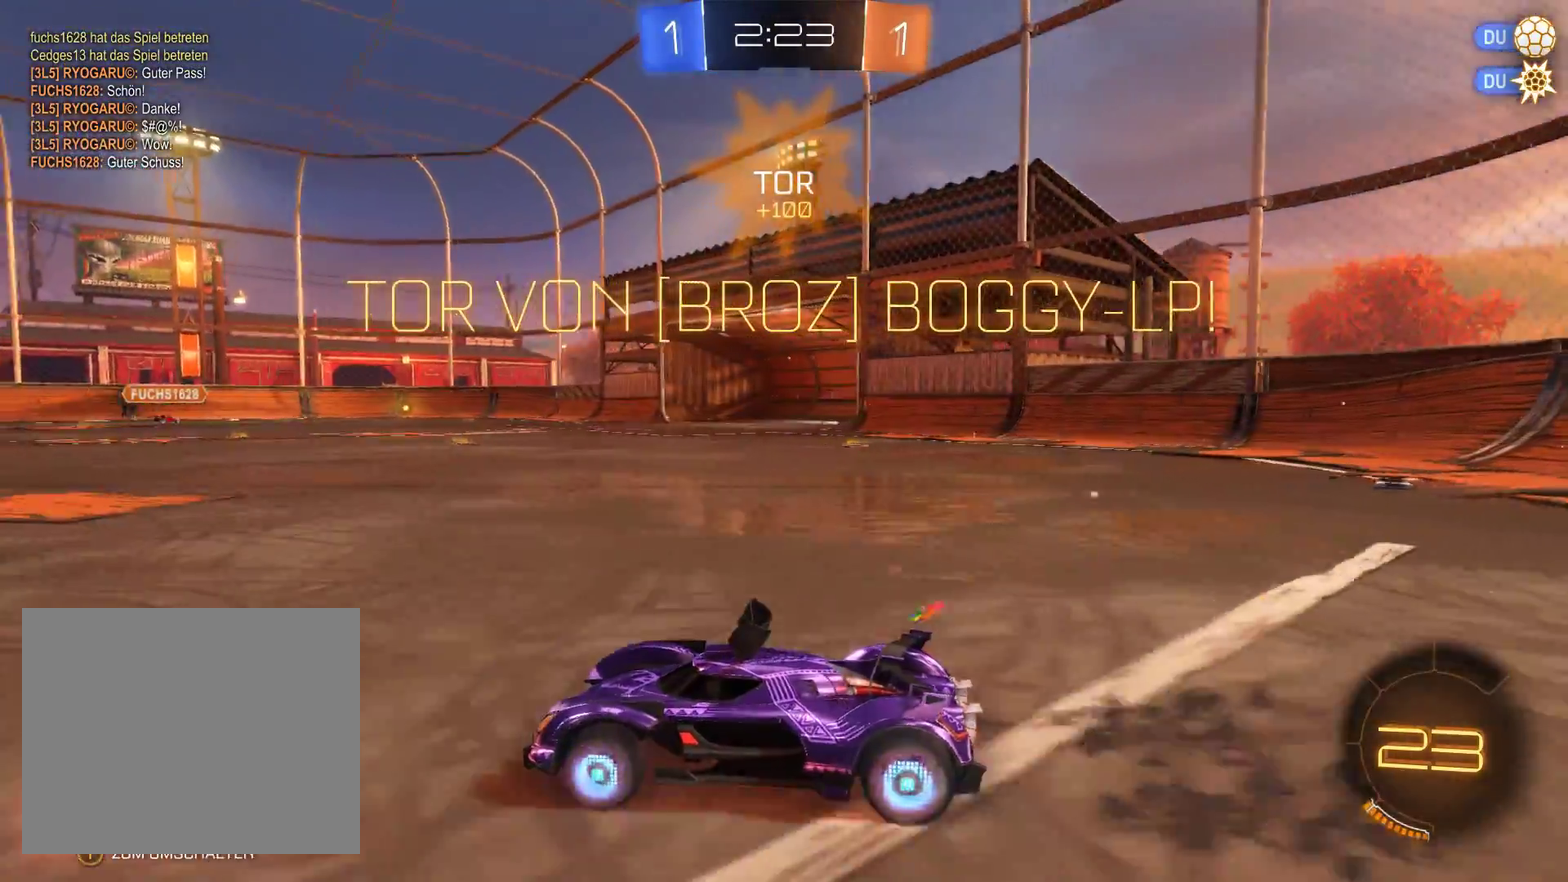
{"buttons": [], "left_stick": "center", "right_stick": "center", "events": [[233, "R2", "up"]]}
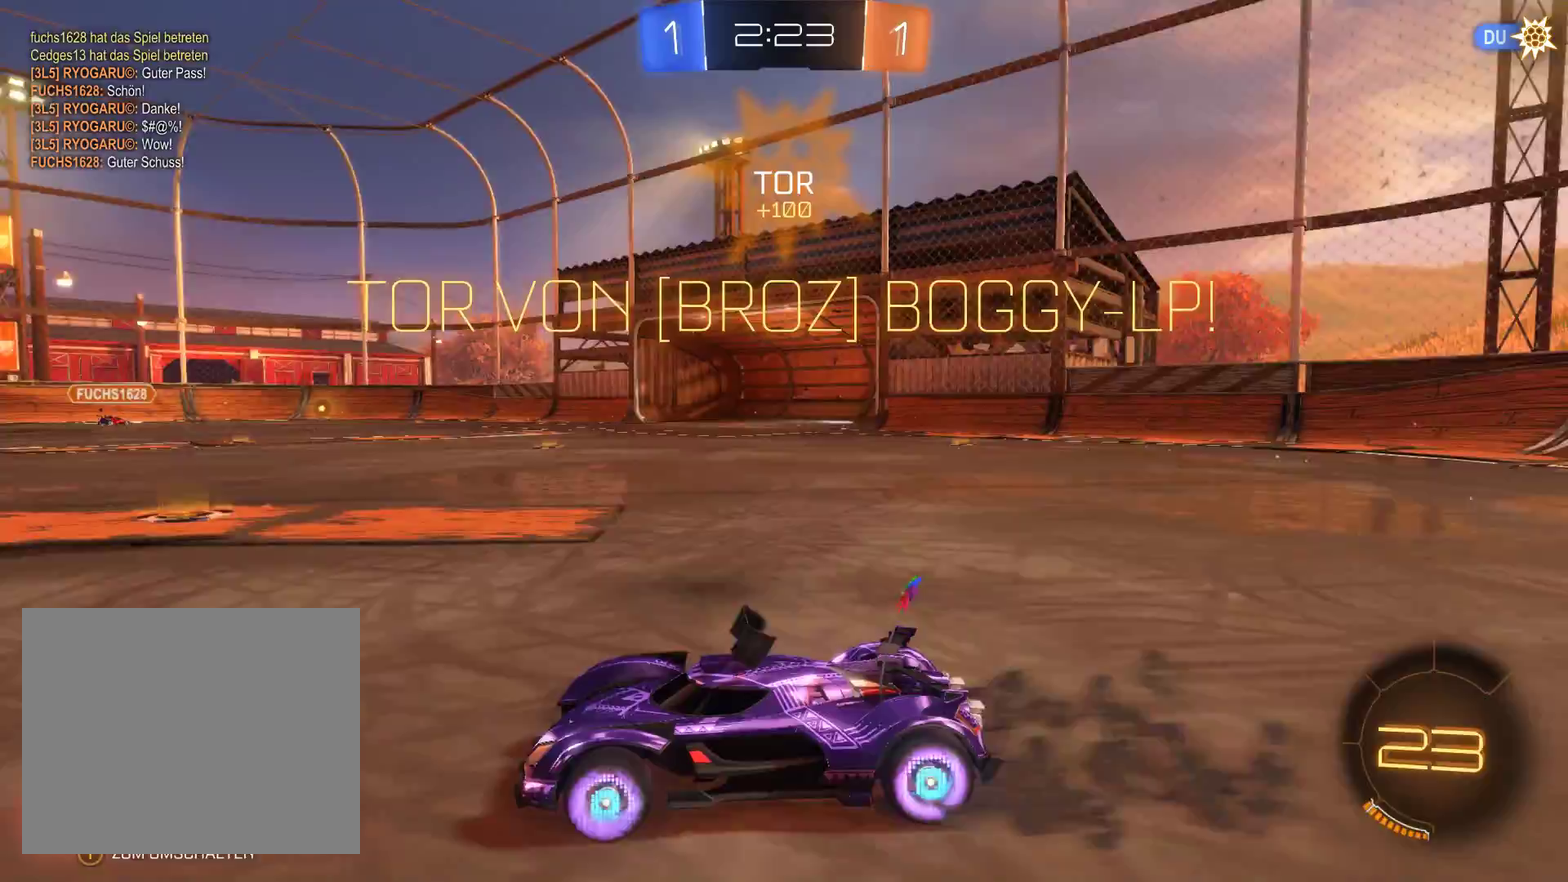
{"buttons": [], "left_stick": "center", "right_stick": "center", "events": []}
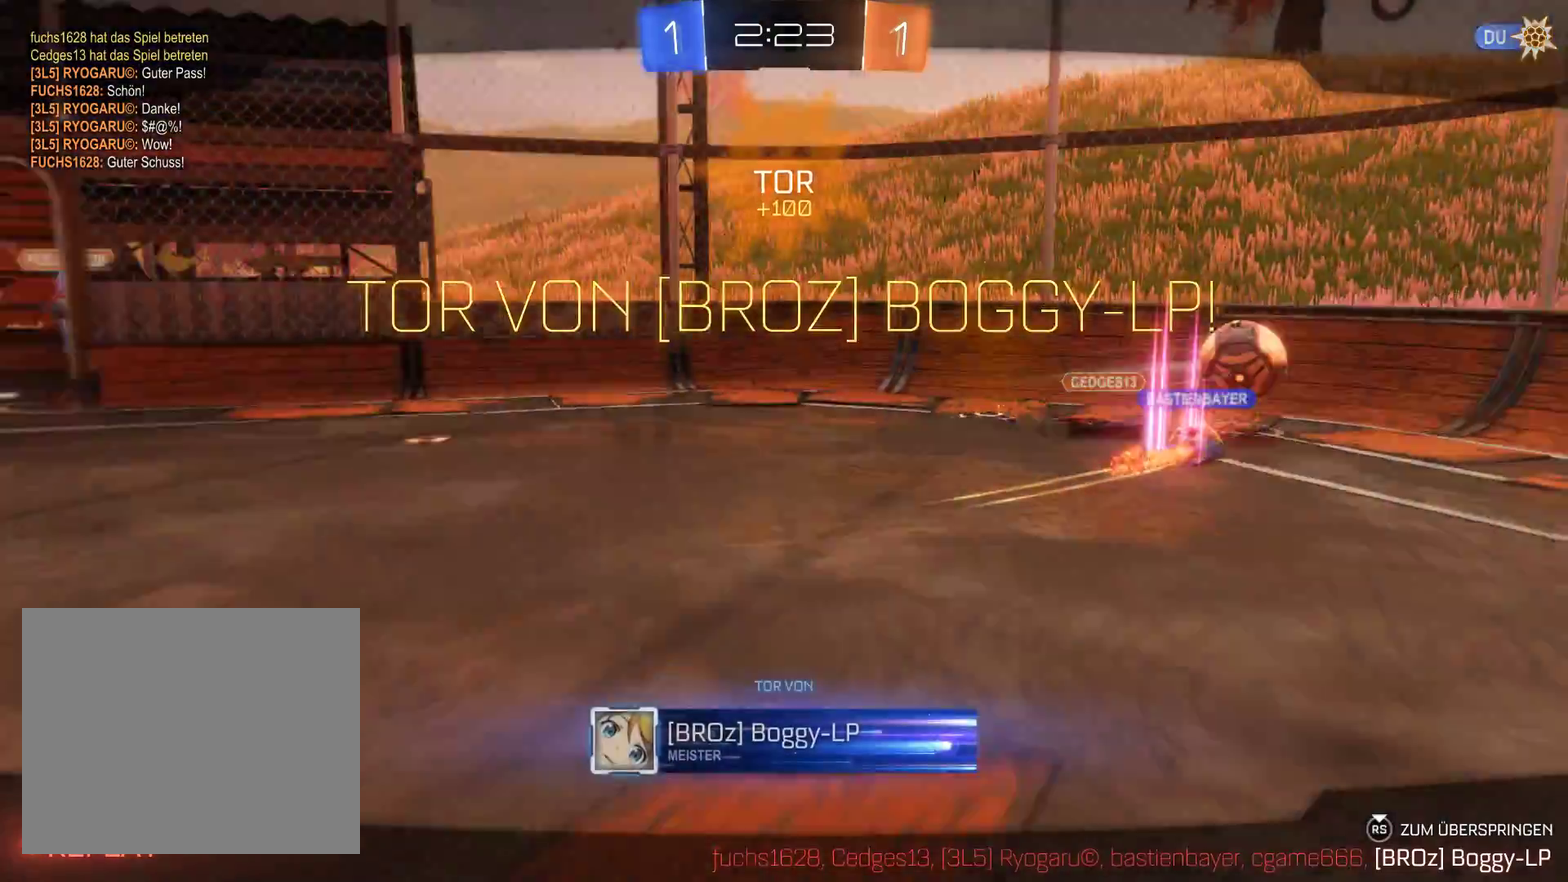
{"buttons": [], "left_stick": "center", "right_stick": "center", "events": []}
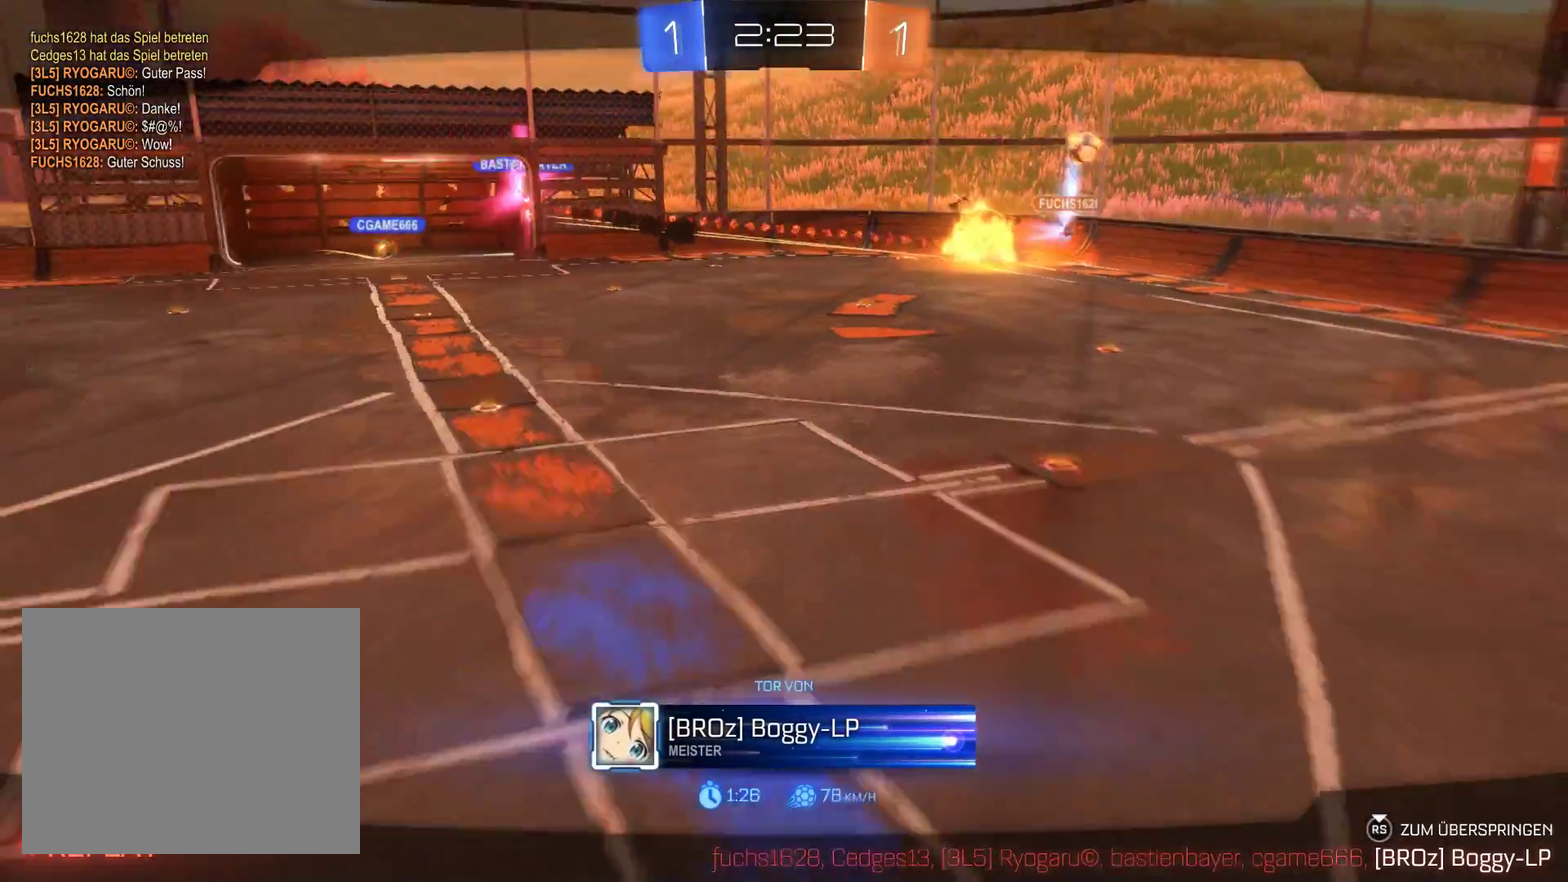
{"buttons": [], "left_stick": "center", "right_stick": "center", "events": []}
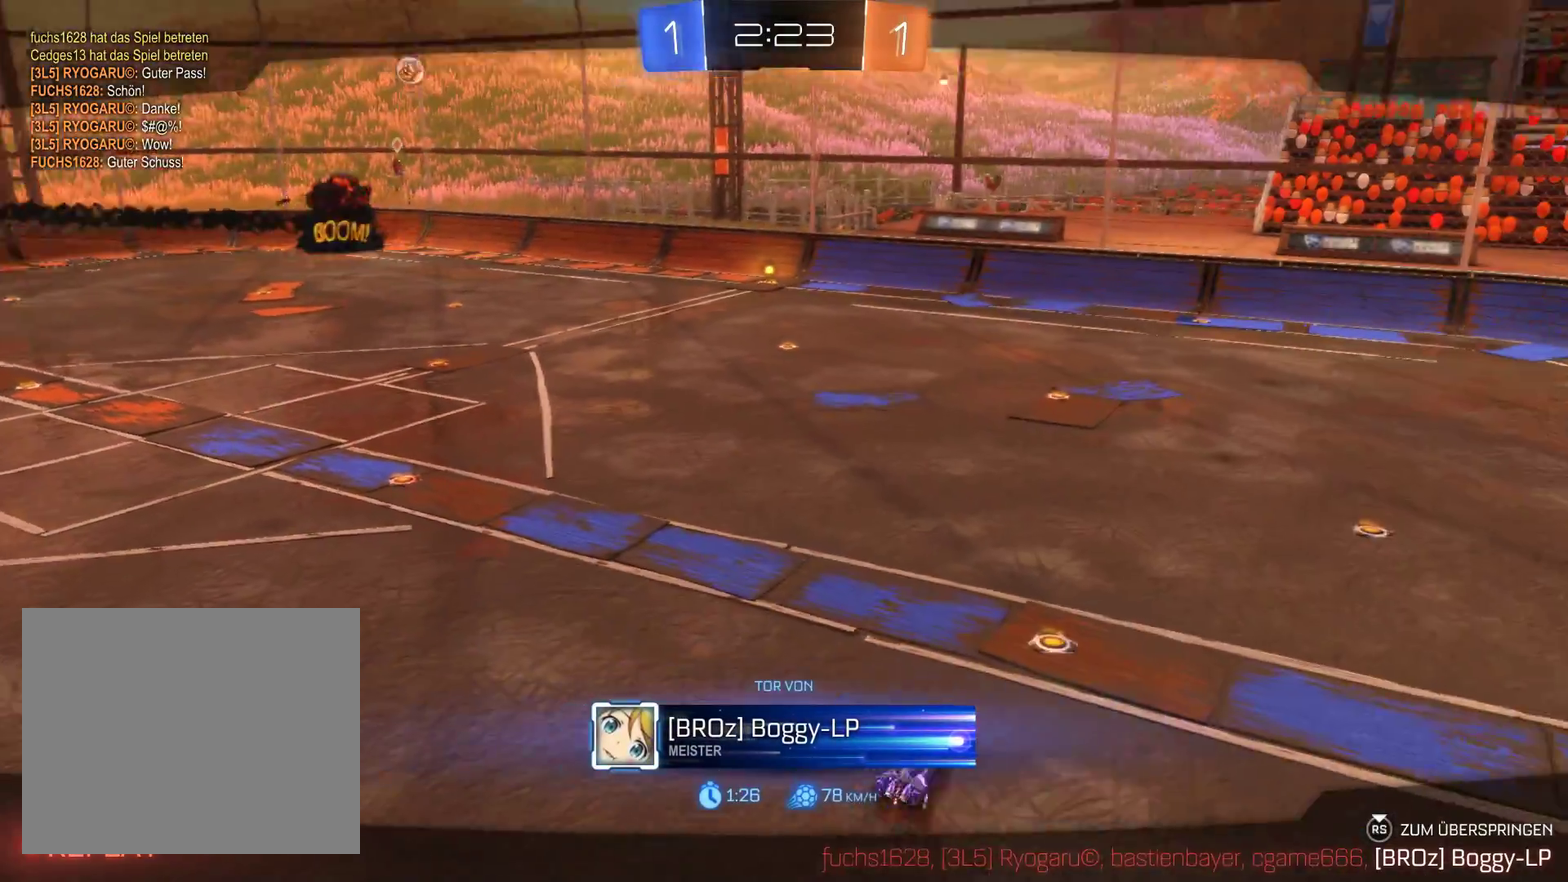
{"buttons": [], "left_stick": "up", "right_stick": "center", "events": [[133, "left_stick", "up"]]}
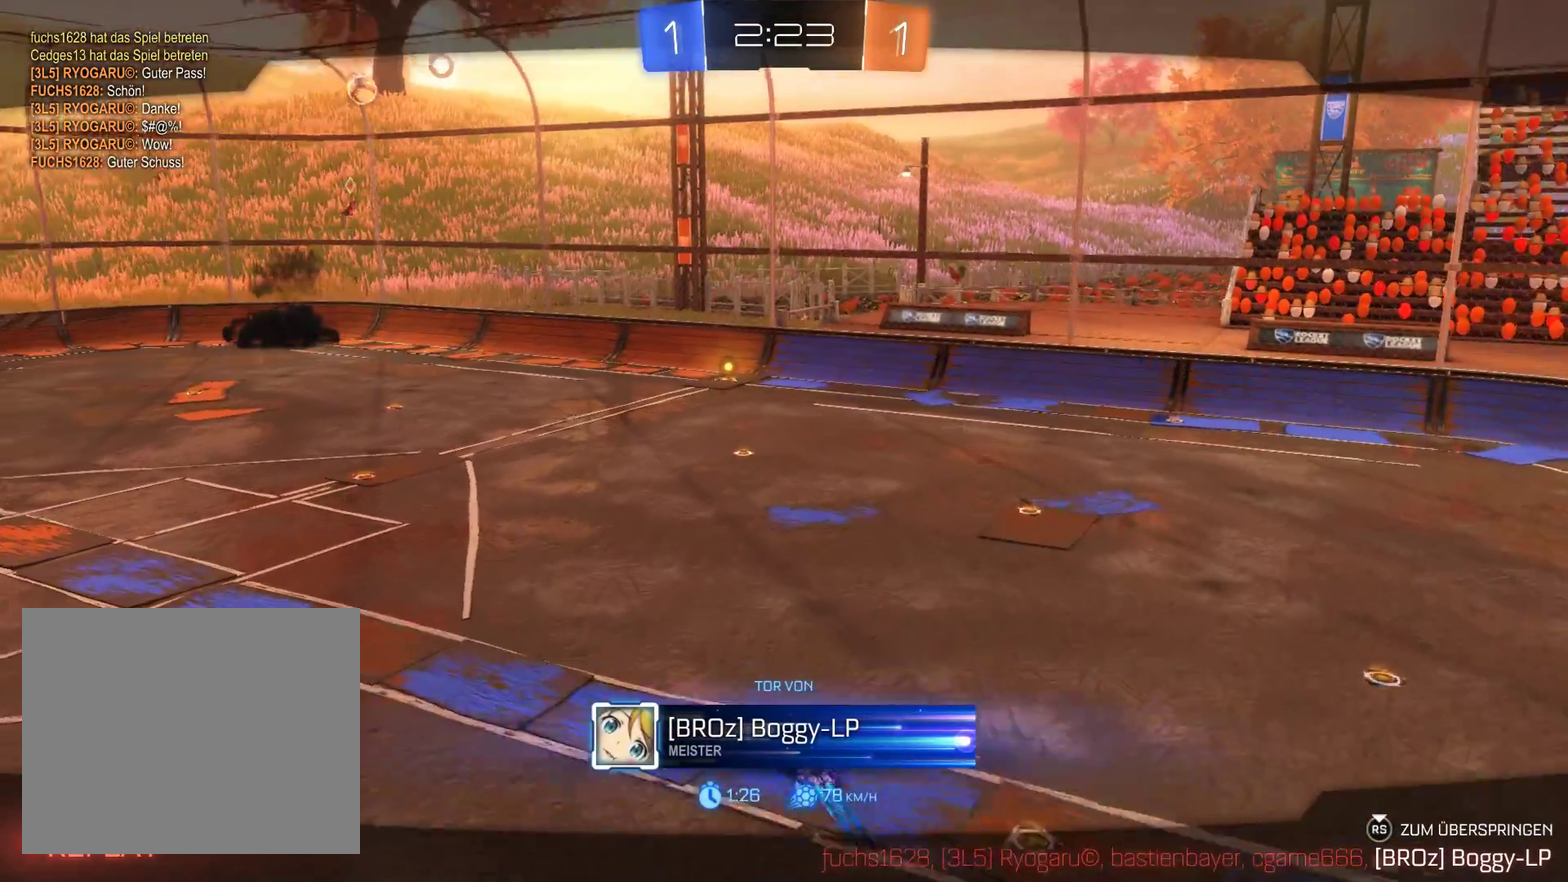
{"buttons": [], "left_stick": "center", "right_stick": "center", "events": [[267, "left_stick", "center"]]}